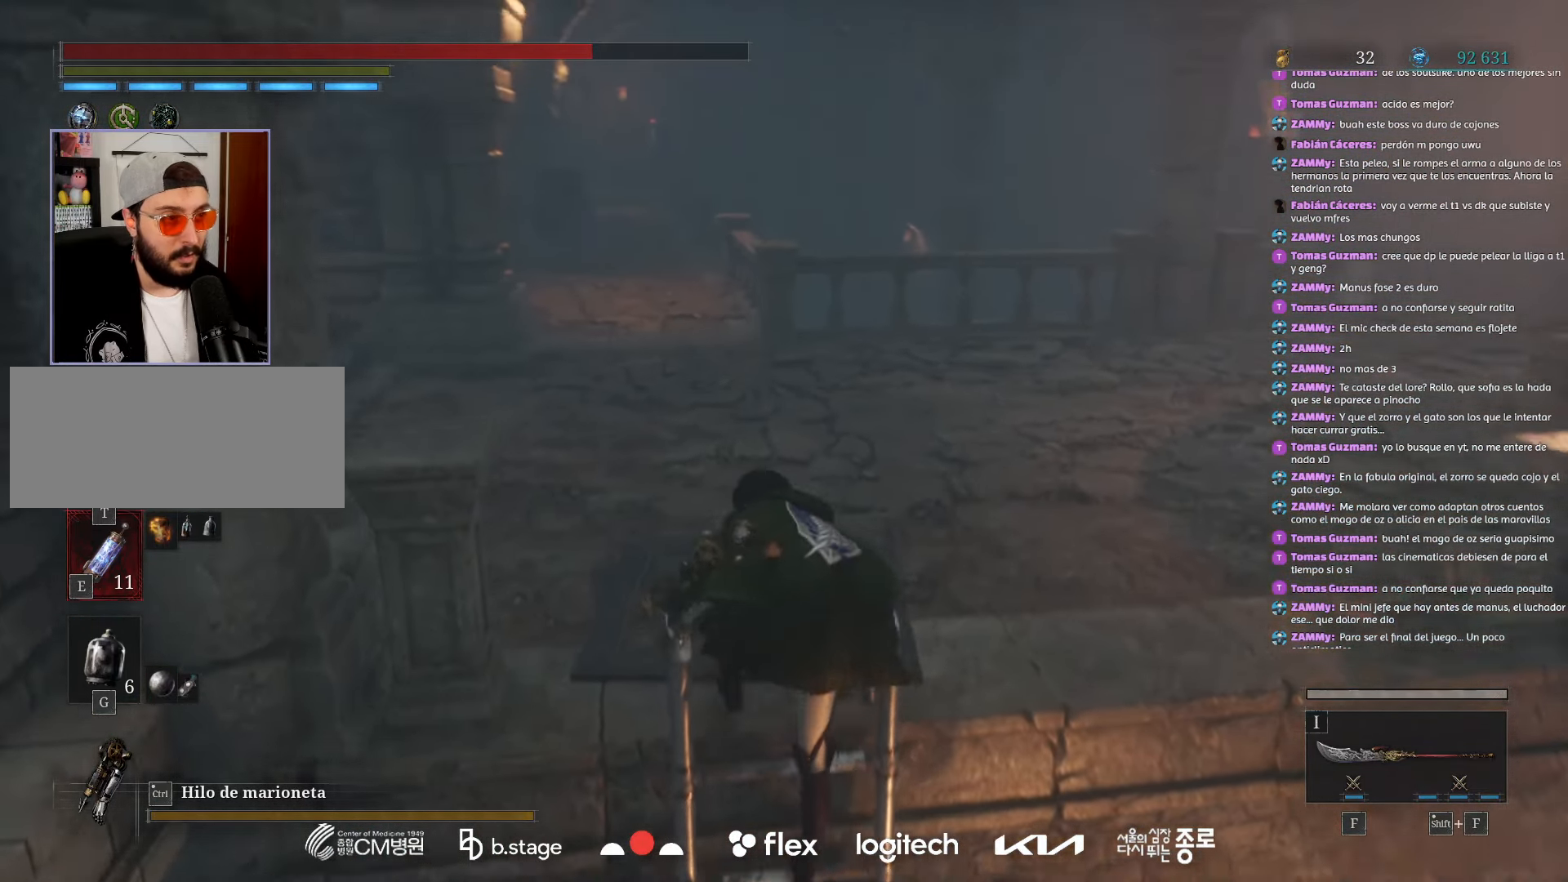
Gameplay with keyboard and mouse; each line is a JSON object with the keys and mouse buttons held at the frame after it. "events" lists presses ("down") and releases ("up") of "a", "ctrl", "d", "e", "f", "q", "r", "s", "shift", "space", "tab", "w", "mouse_left", "mouse_wheel", "mouse_right", "mouse_mb4" and "mouse_mb5" between this image and that frame as [ms after this image, input, new state], when the widget could be followed in between. "mouse_left", "mouse_wheel", "mouse_right", "mouse_mb4", "mouse_mb5" = the "left", "wheel", "right", "mb4", "mb5" buttons of the "mouse" list. No other keys are recorded. "wheel" means that the mouse wheel is clicked or scrolled. Mouse movement is not recorded.
{"keys": ["w"], "mouse": [], "events": []}
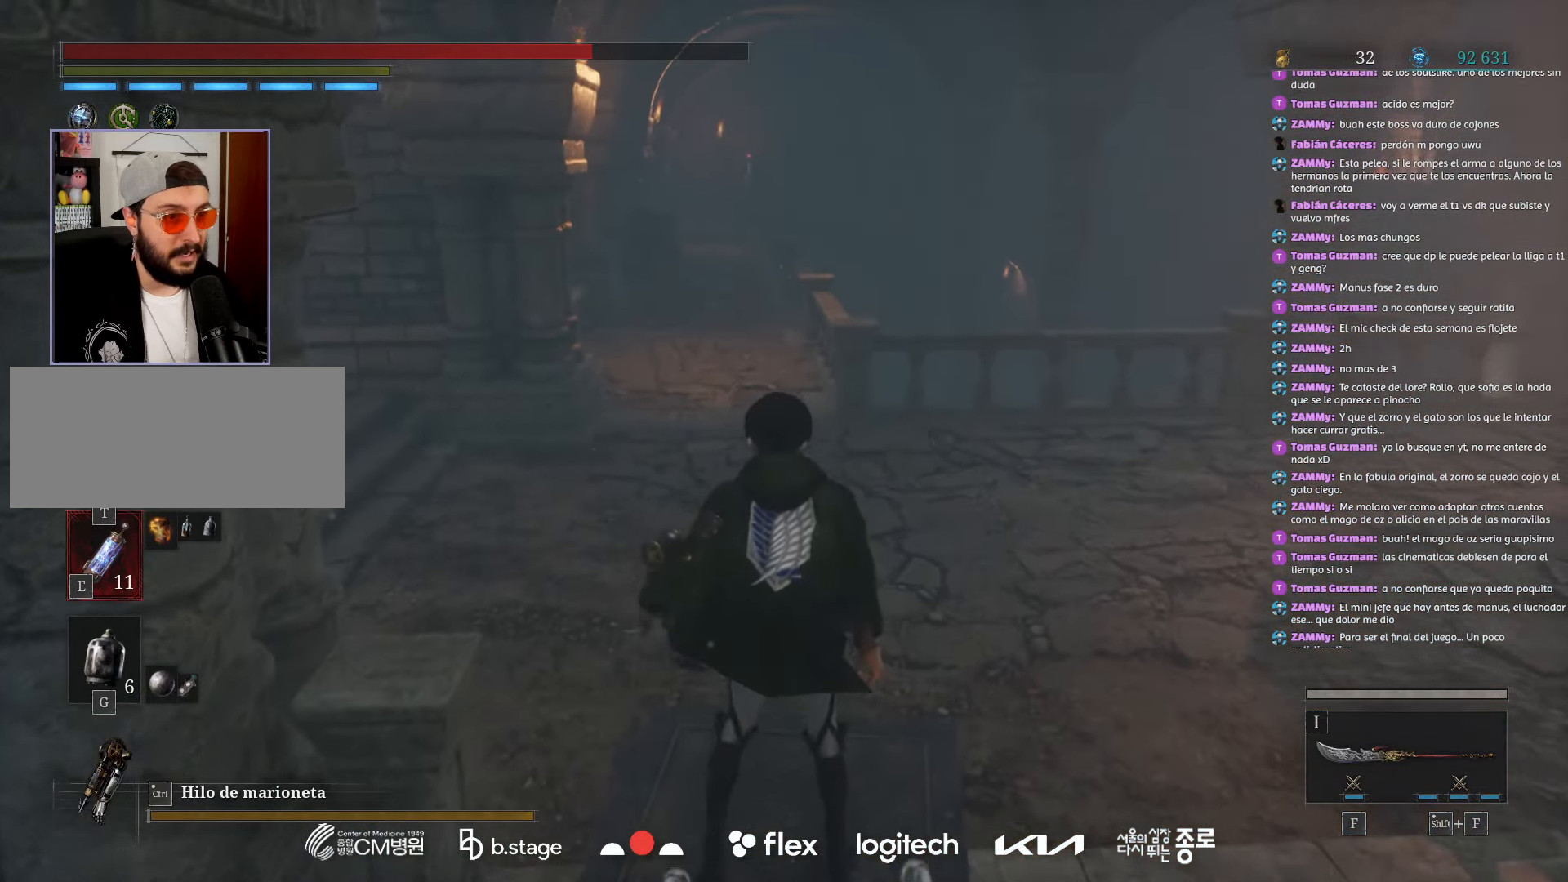
{"keys": ["w"], "mouse": [], "events": [[84, "e", "down"], [167, "e", "up"], [284, "e", "down"], [384, "e", "up"]]}
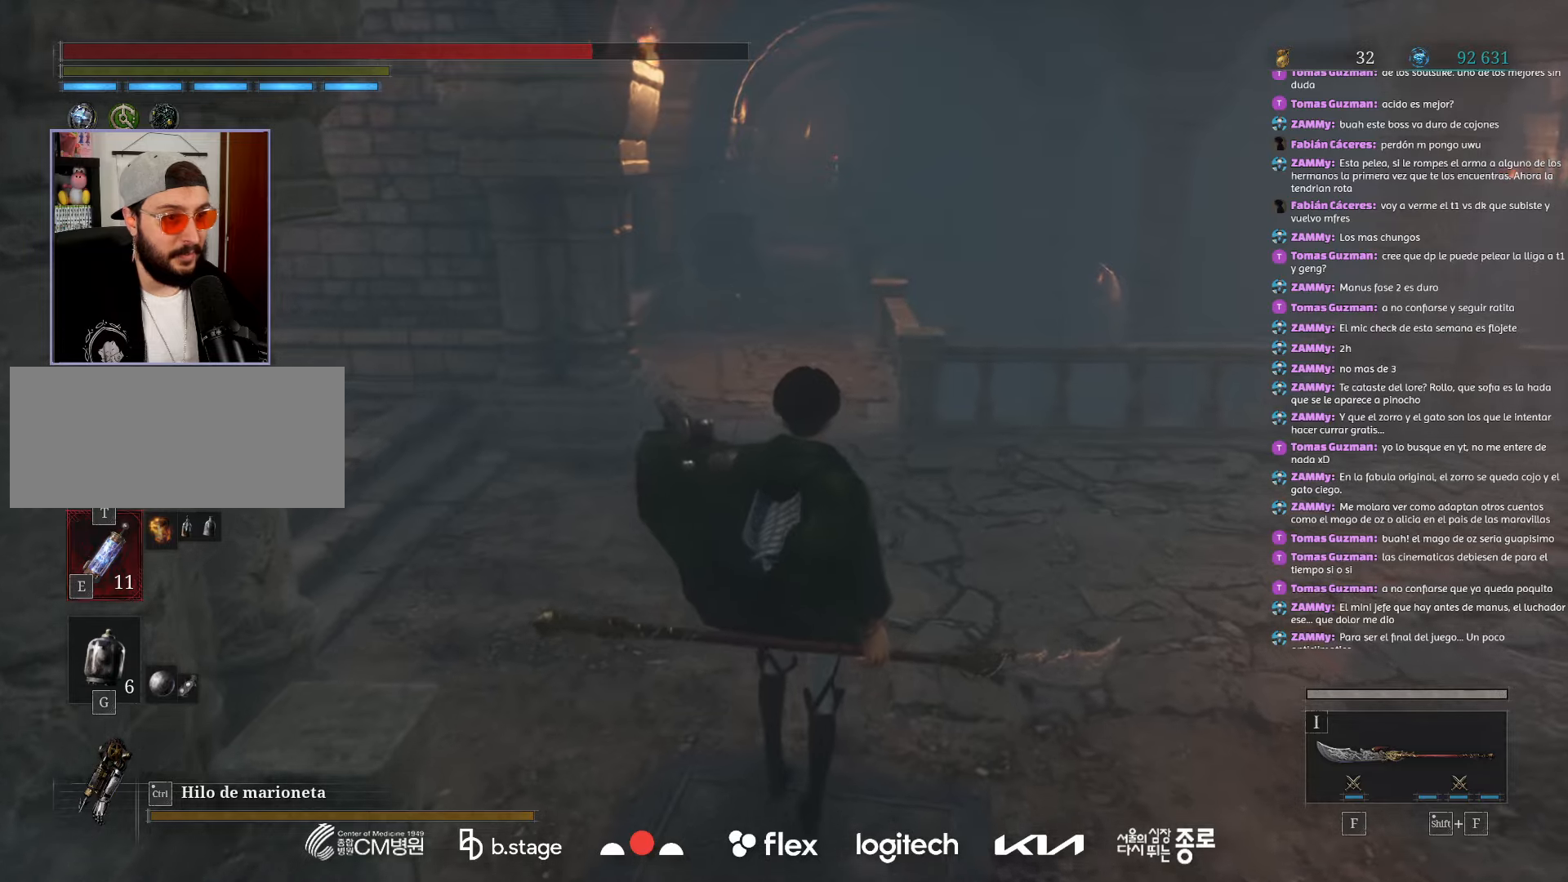
{"keys": ["w"], "mouse": ["left"], "events": [[217, "mouse_left", "down"]]}
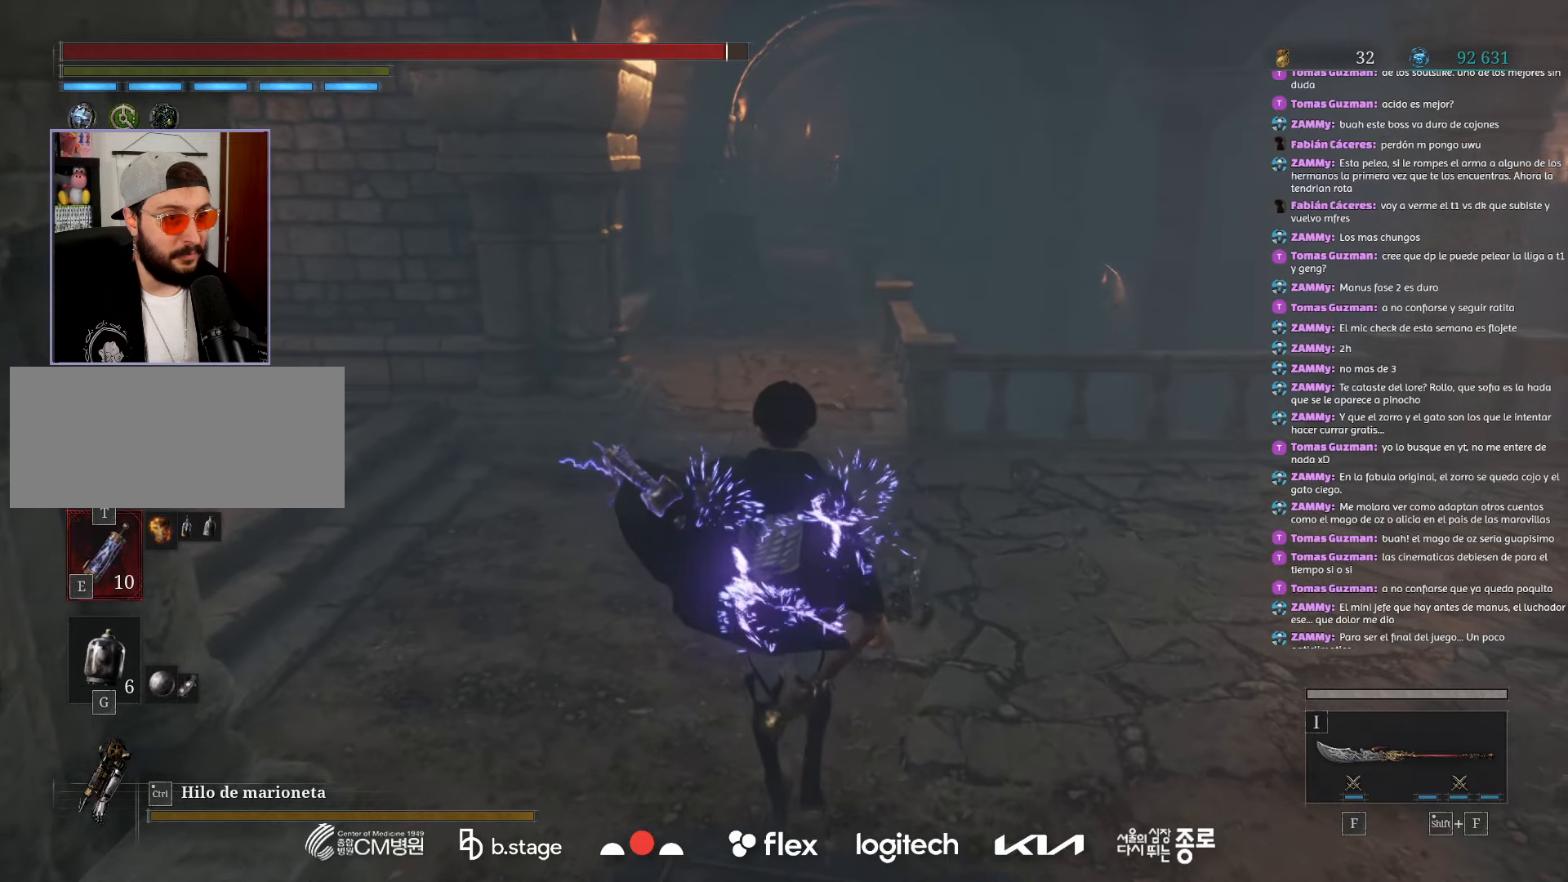
{"keys": ["w"], "mouse": ["left"], "events": []}
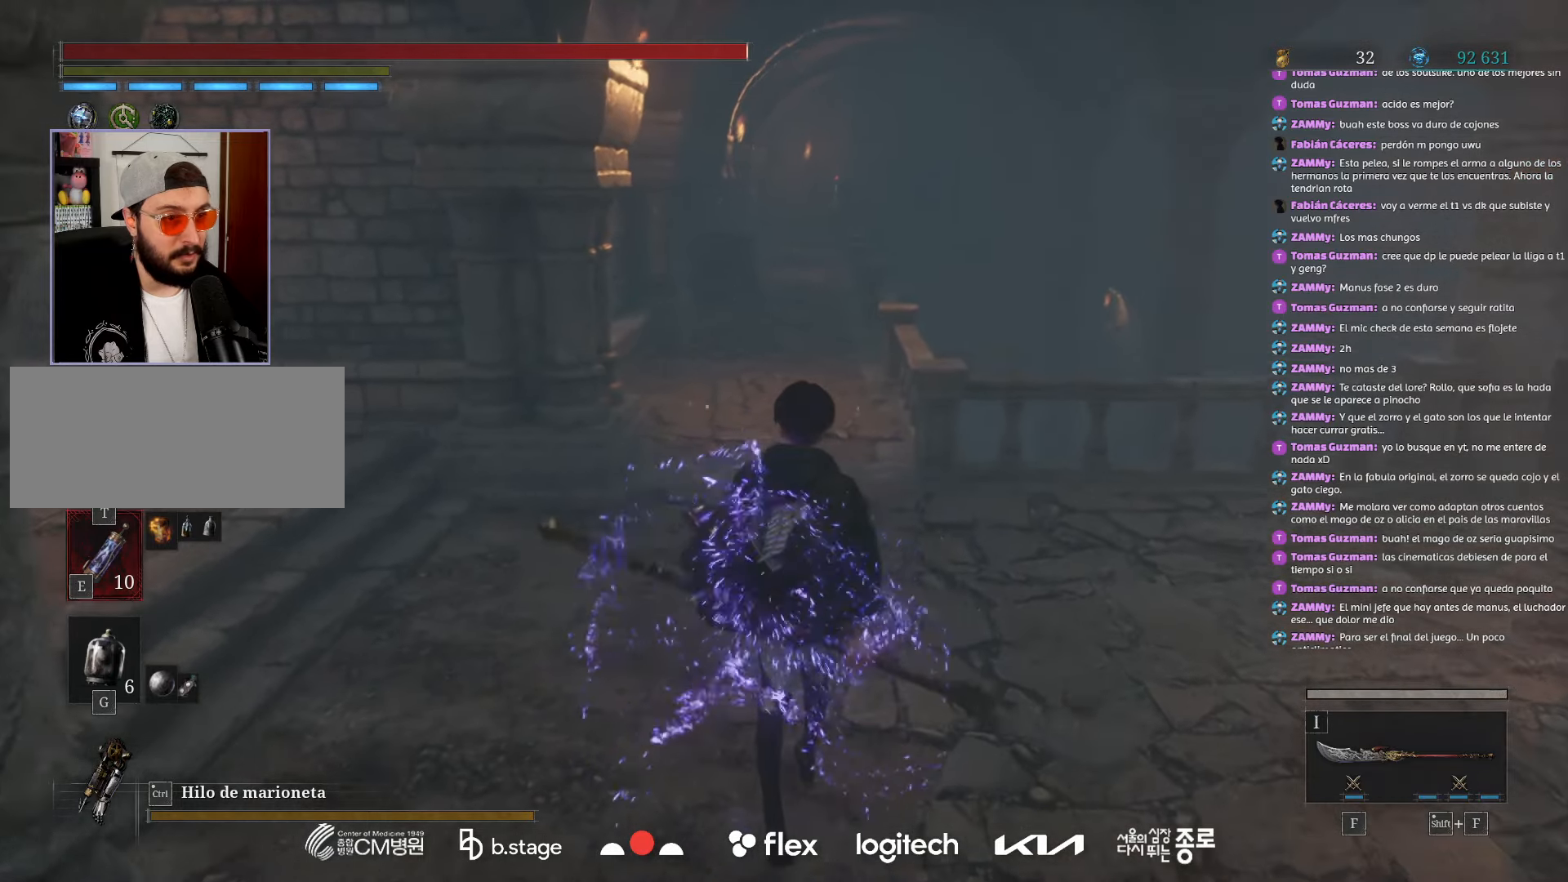
{"keys": ["w"], "mouse": ["left"], "events": []}
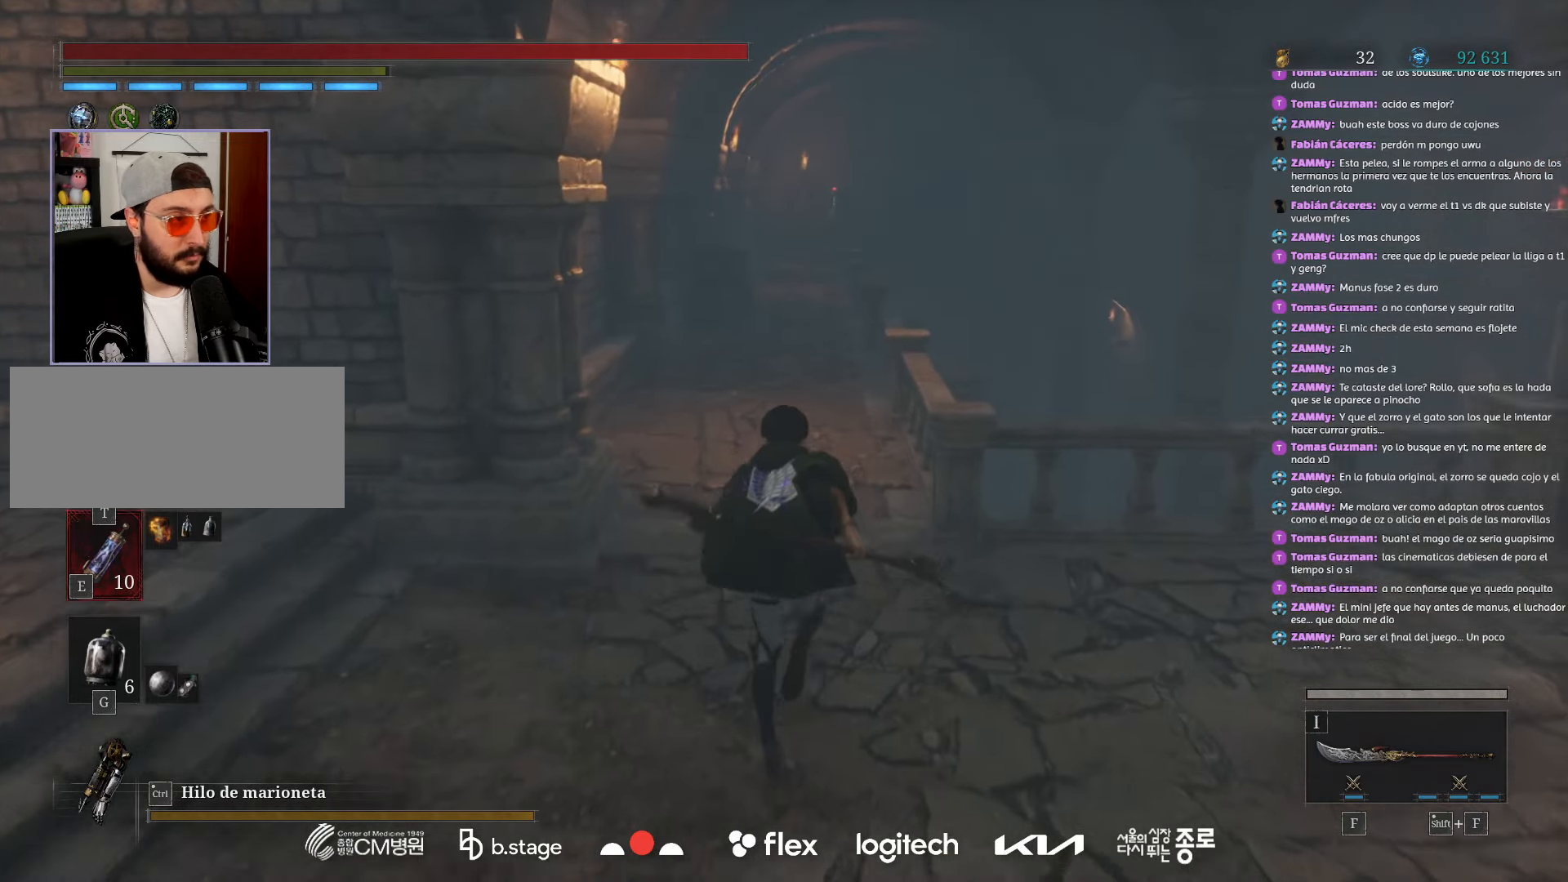
{"keys": ["w"], "mouse": ["left"], "events": []}
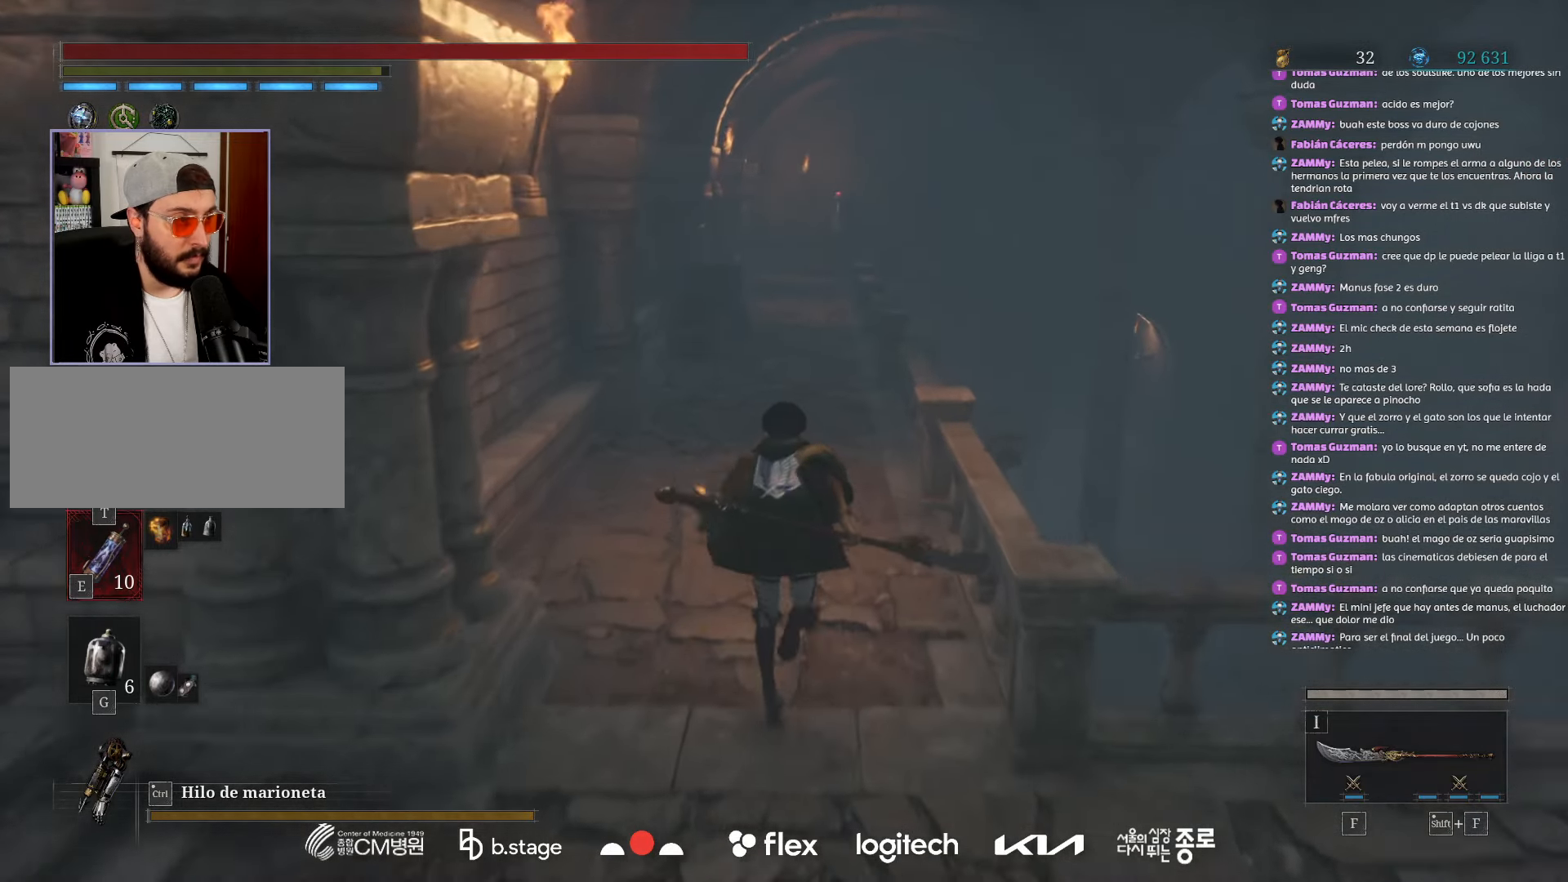
{"keys": ["w"], "mouse": ["left"], "events": []}
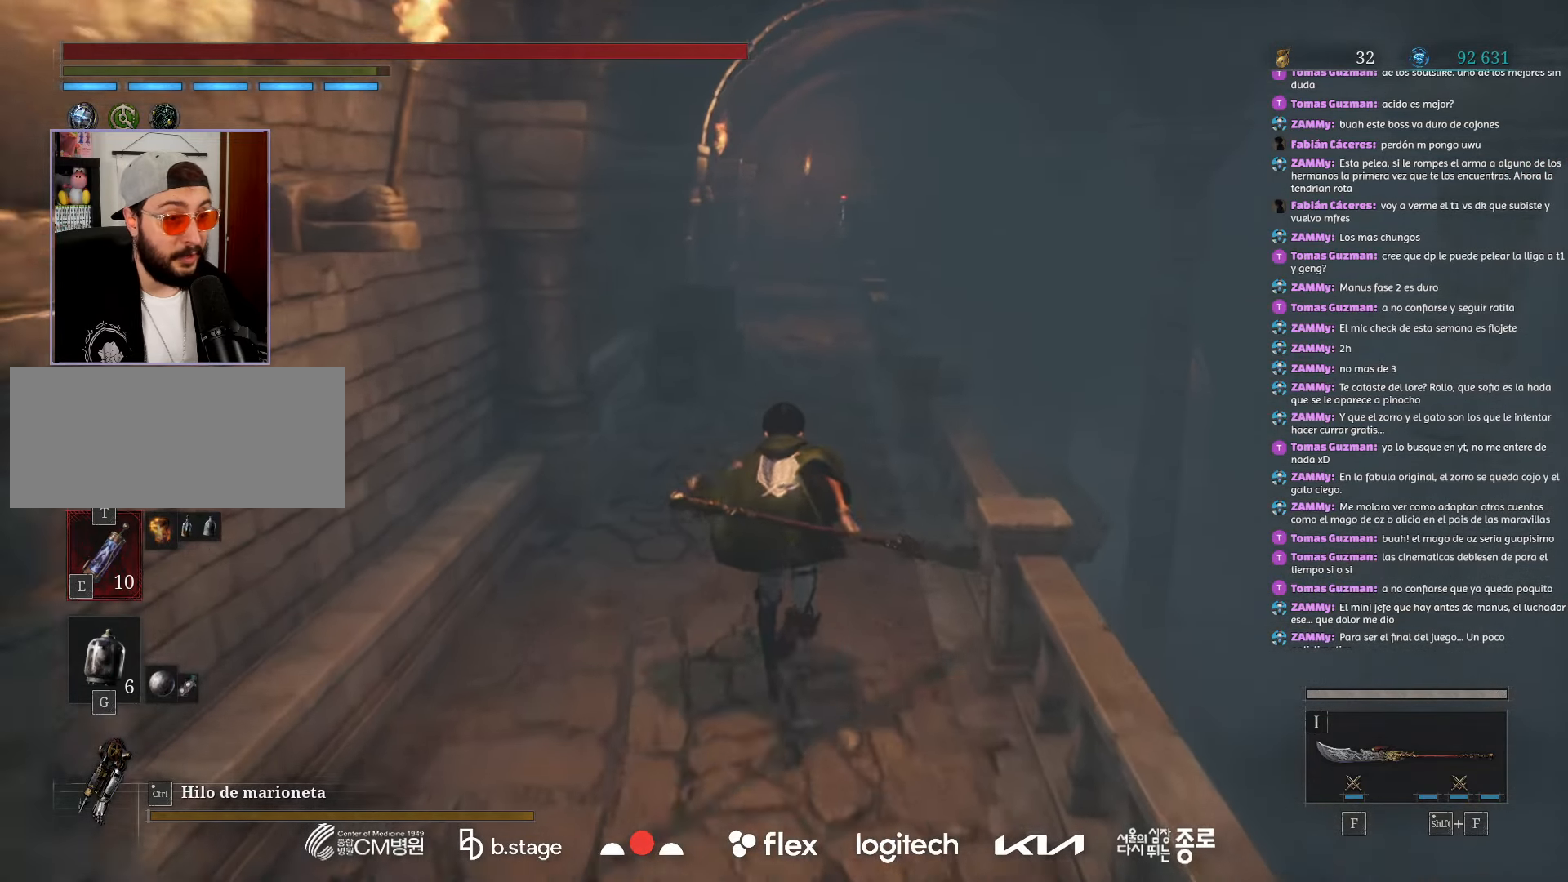
{"keys": ["w"], "mouse": ["left"], "events": []}
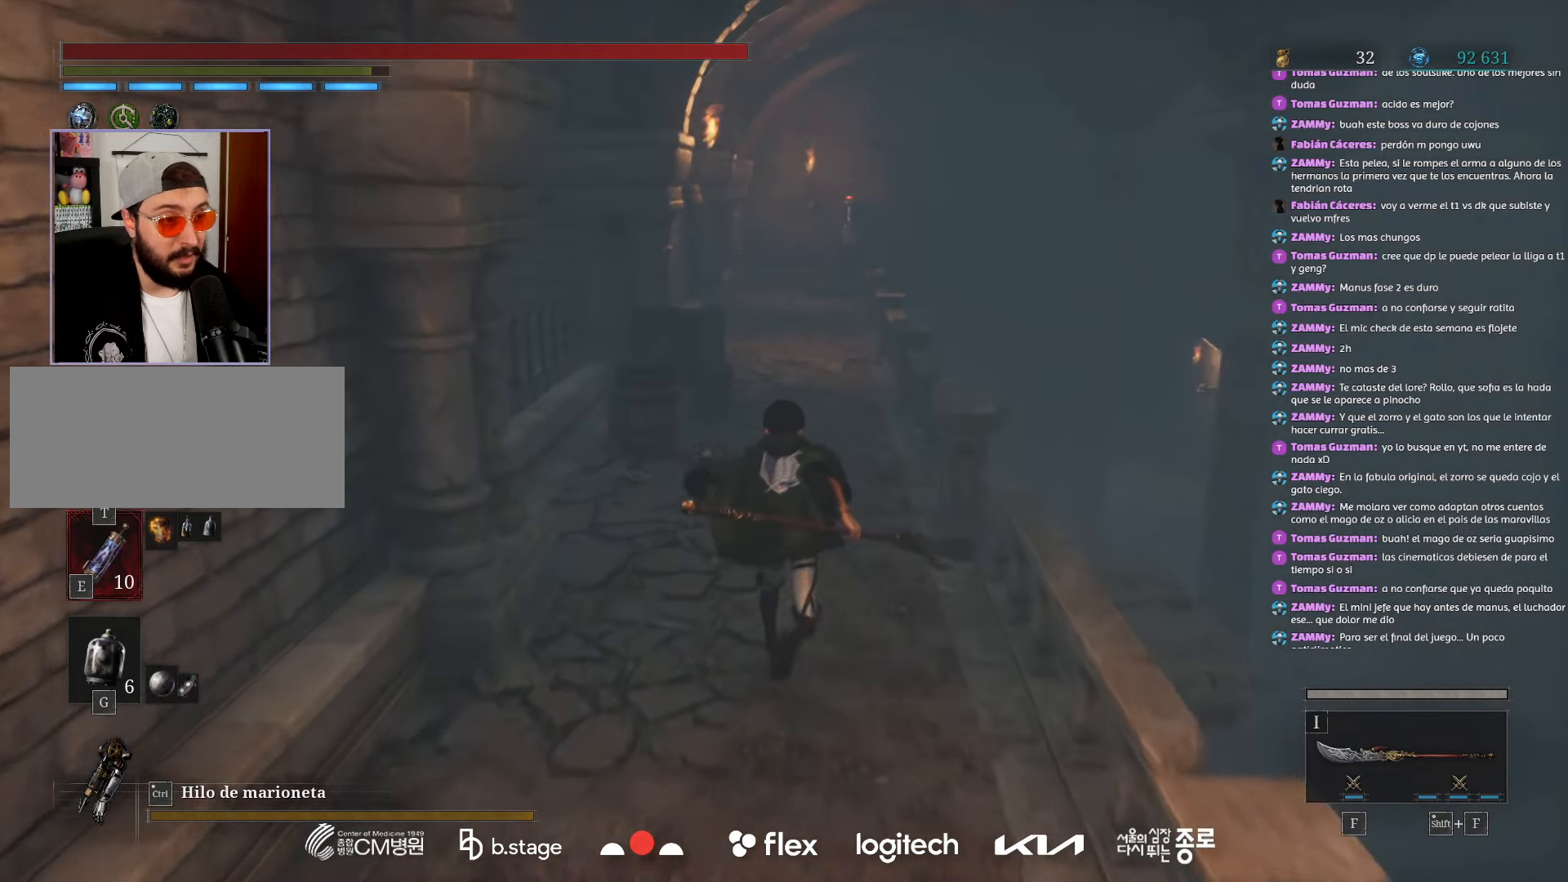
{"keys": ["w"], "mouse": ["left"], "events": []}
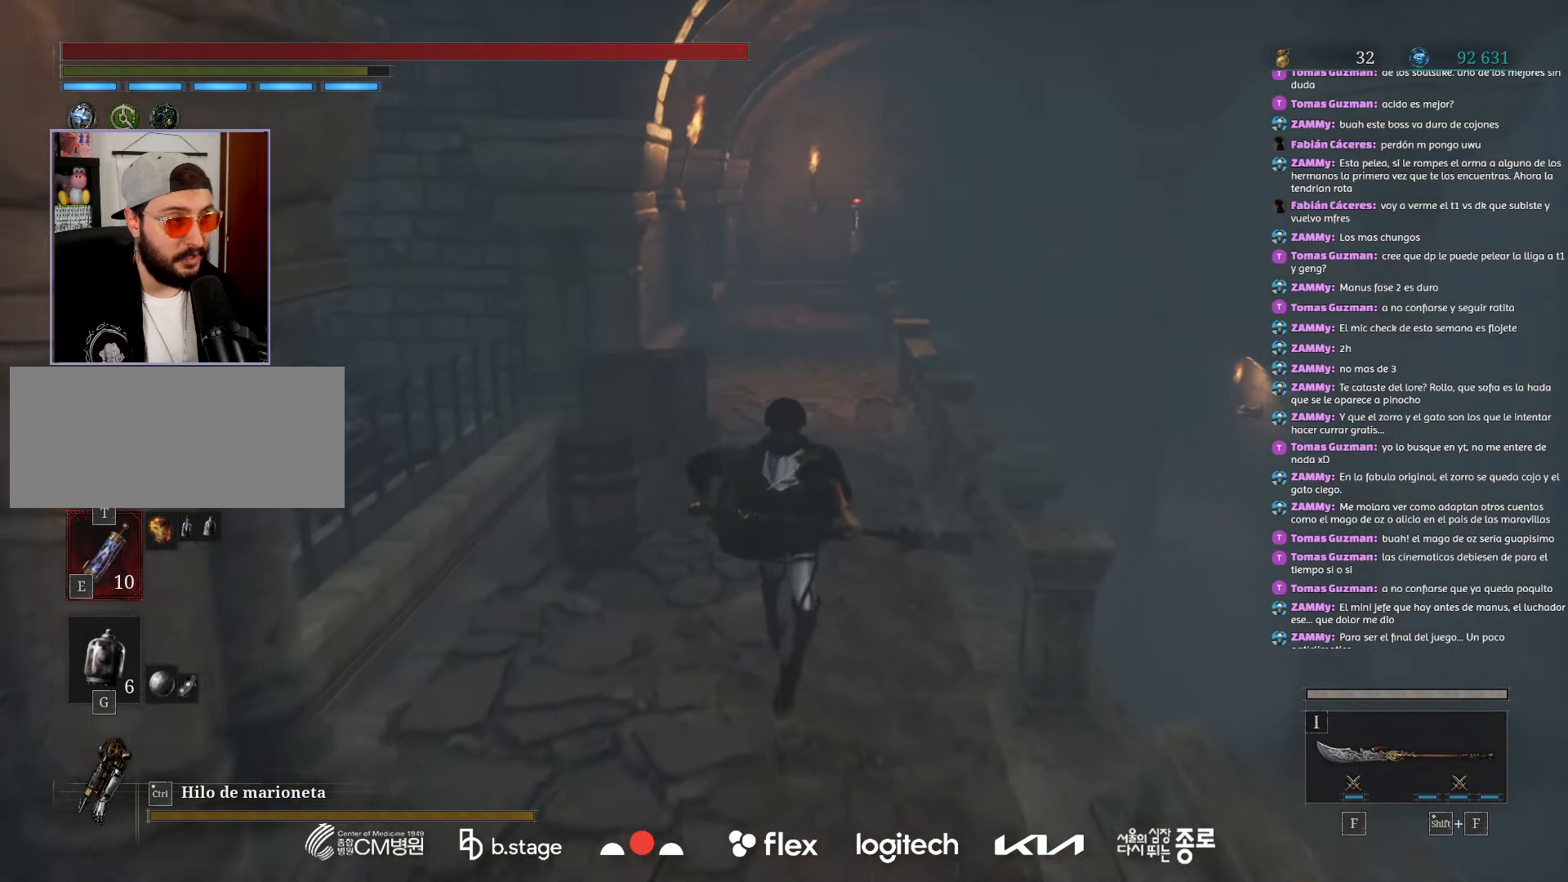
{"keys": ["w"], "mouse": ["left"], "events": []}
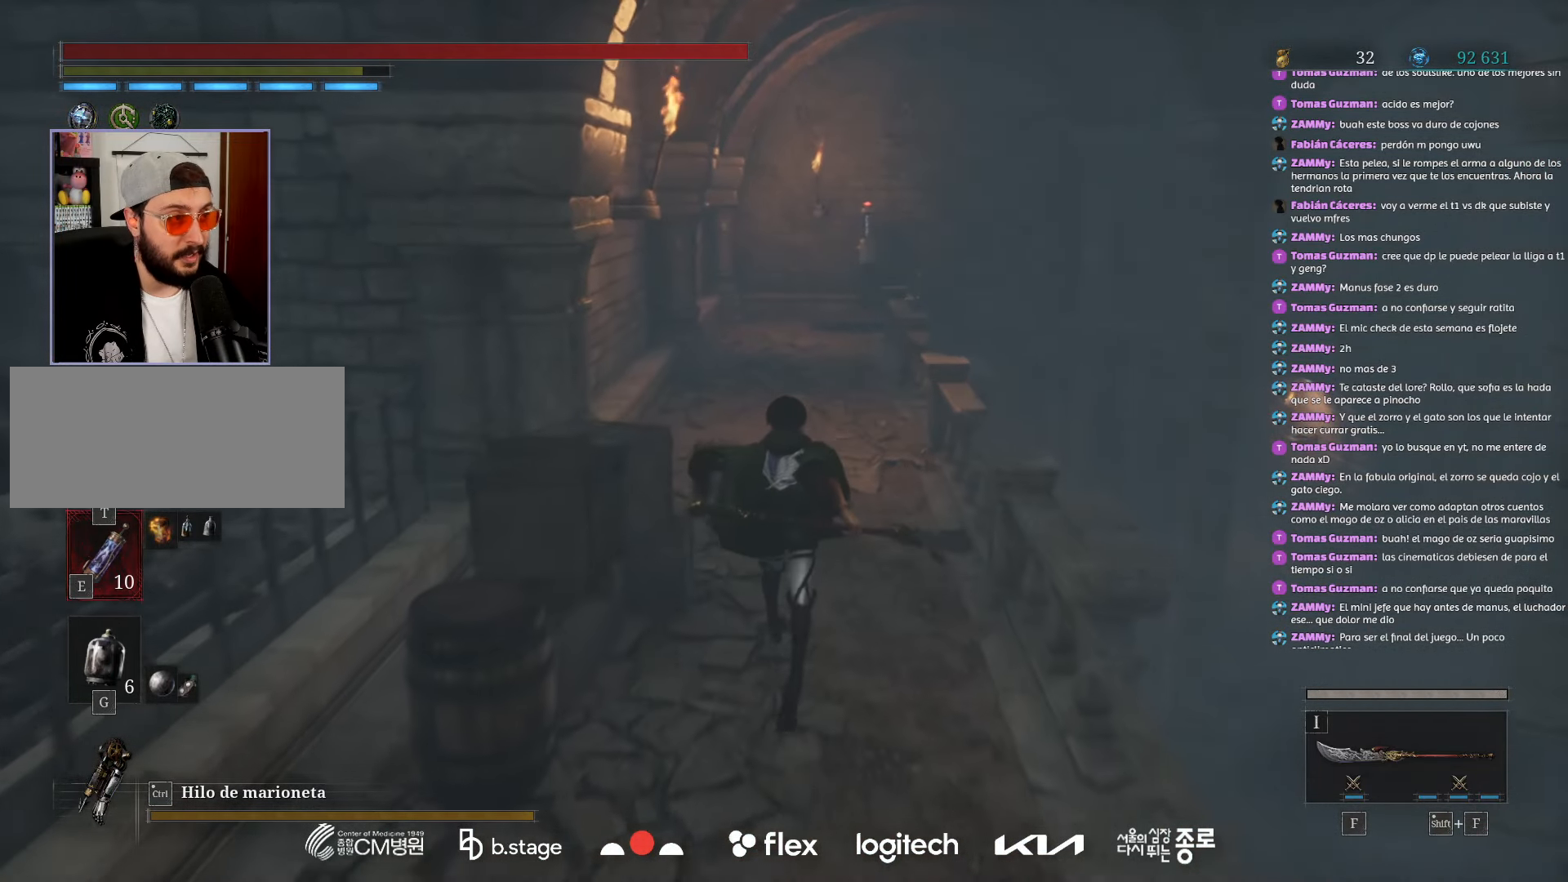
{"keys": ["w"], "mouse": ["left"], "events": []}
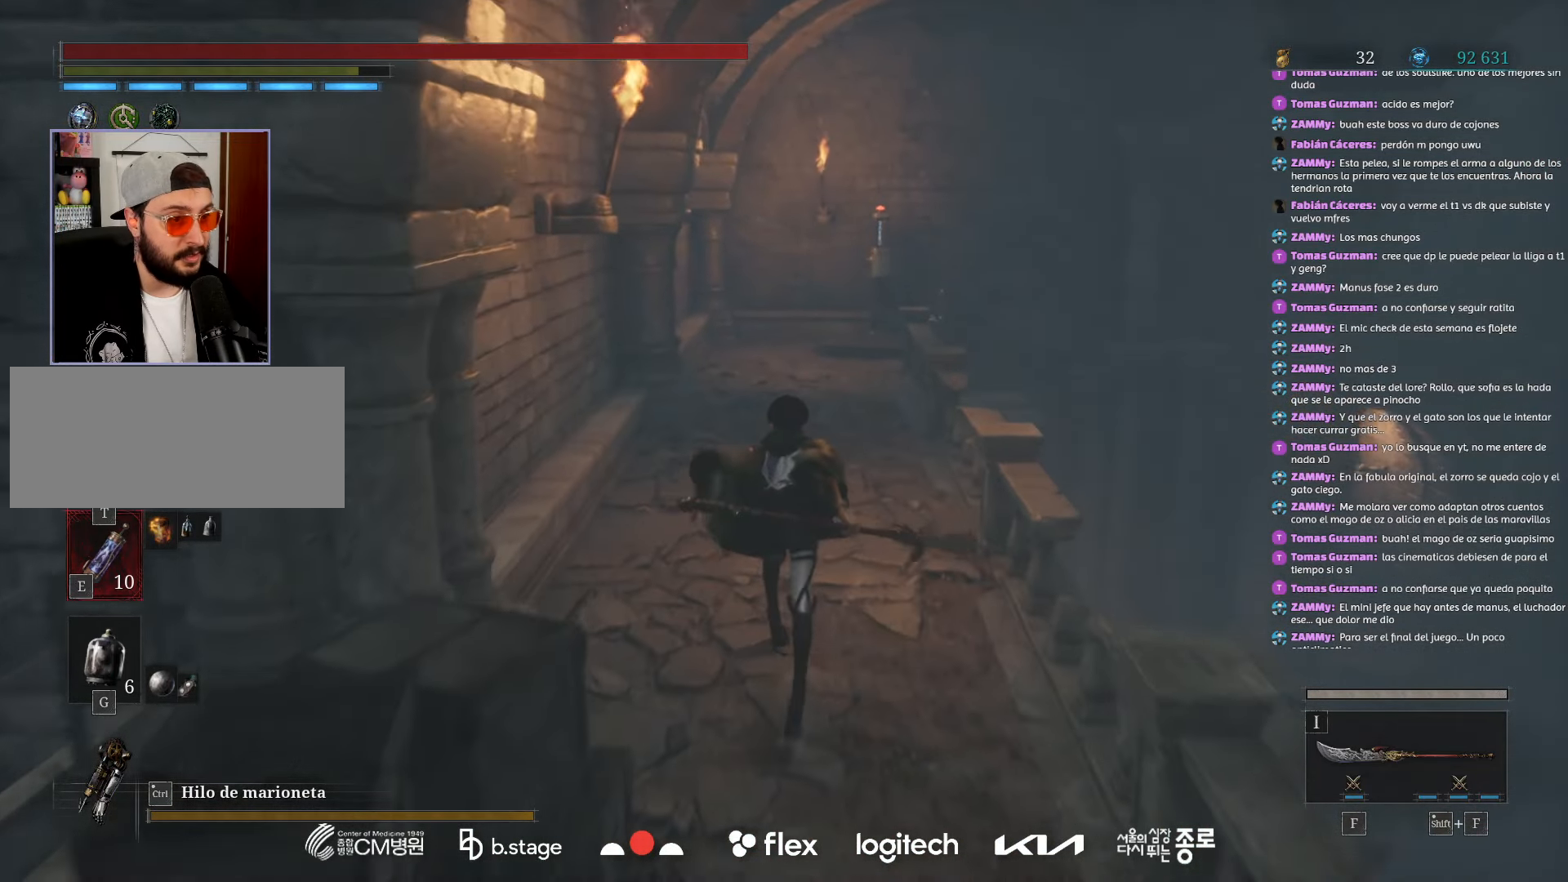
{"keys": ["w"], "mouse": ["left"], "events": []}
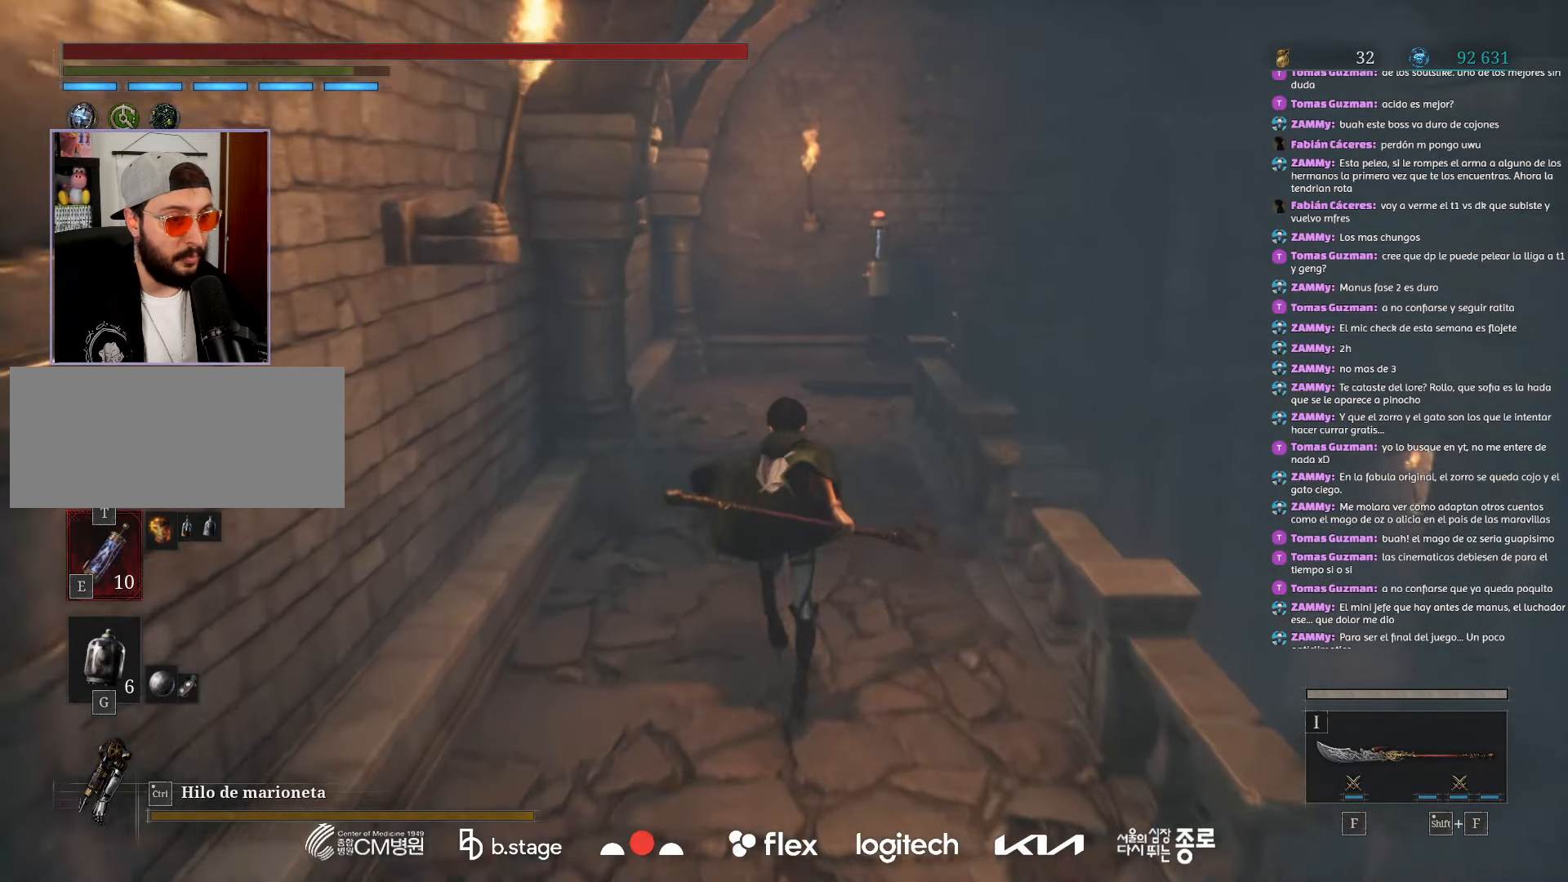
{"keys": ["w"], "mouse": ["left"], "events": []}
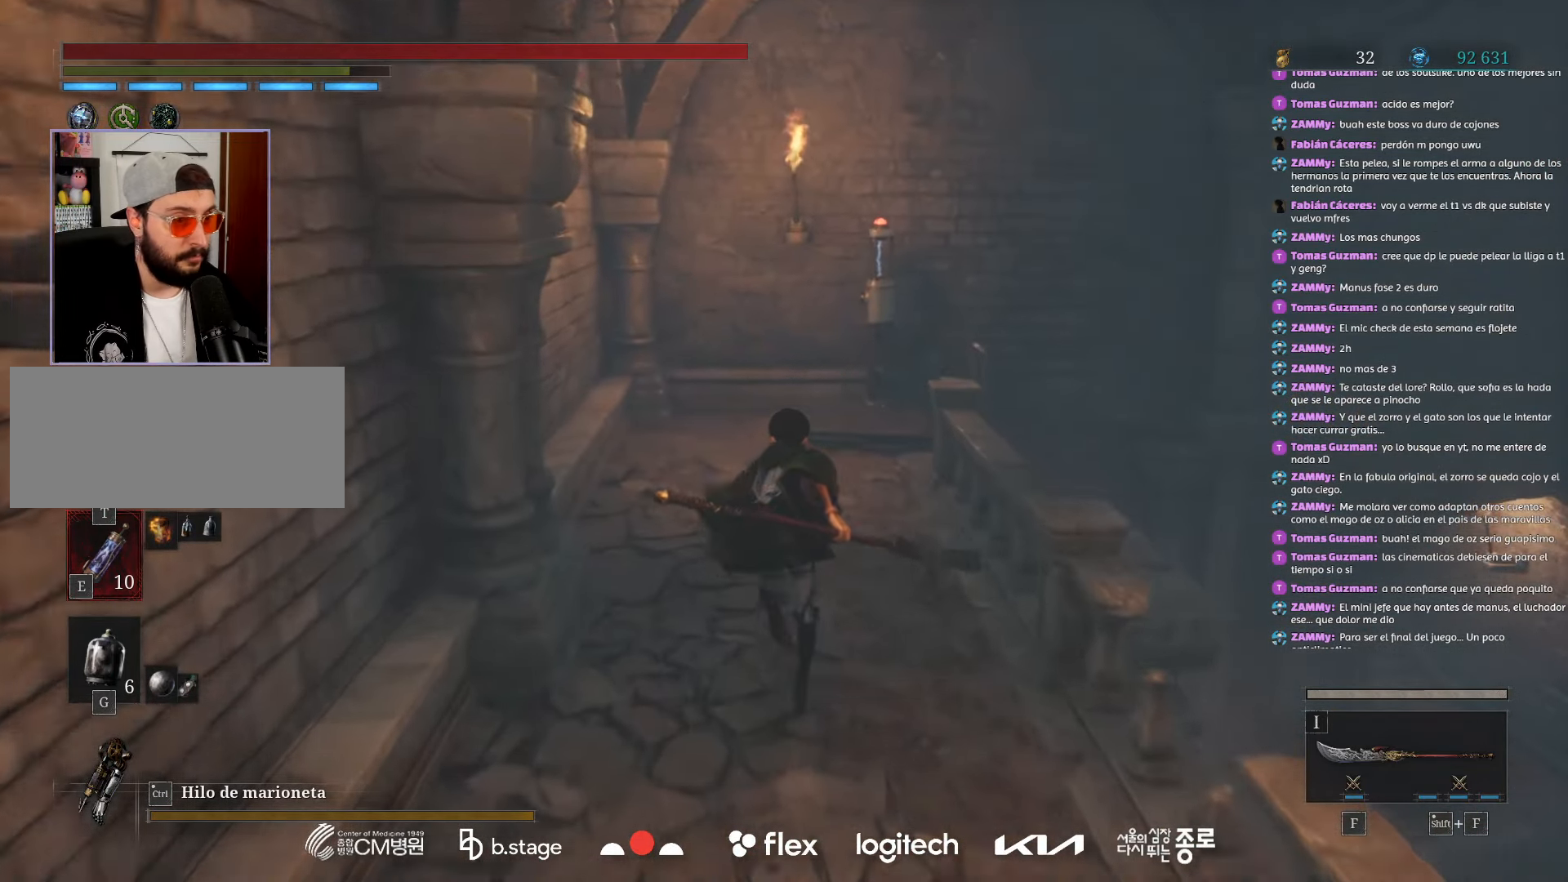
{"keys": ["w"], "mouse": ["left"], "events": []}
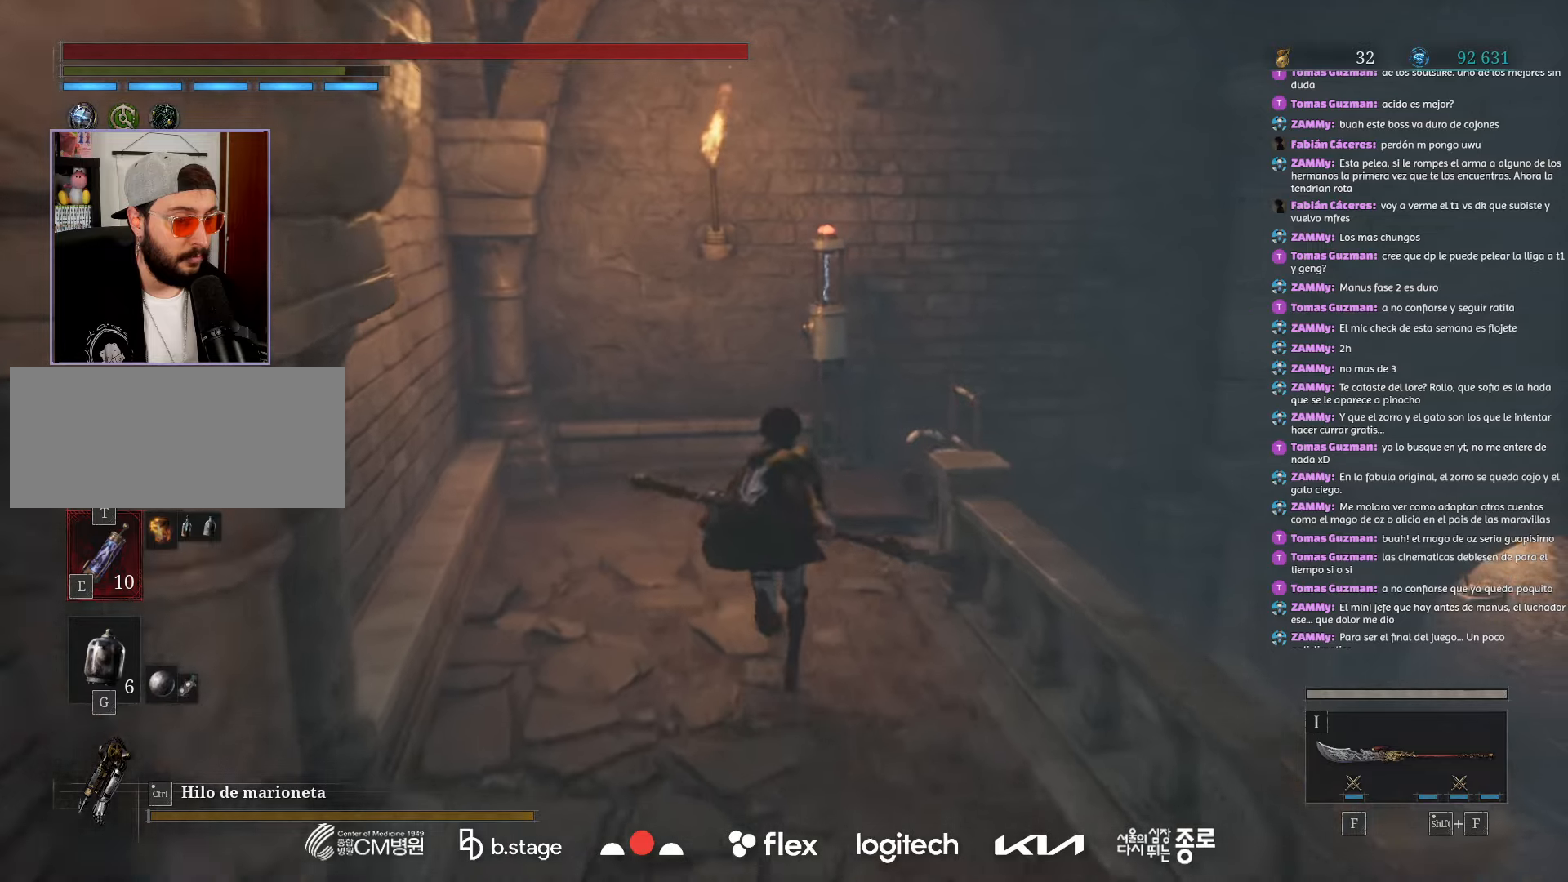
{"keys": ["w"], "mouse": [], "events": [[417, "mouse_left", "up"]]}
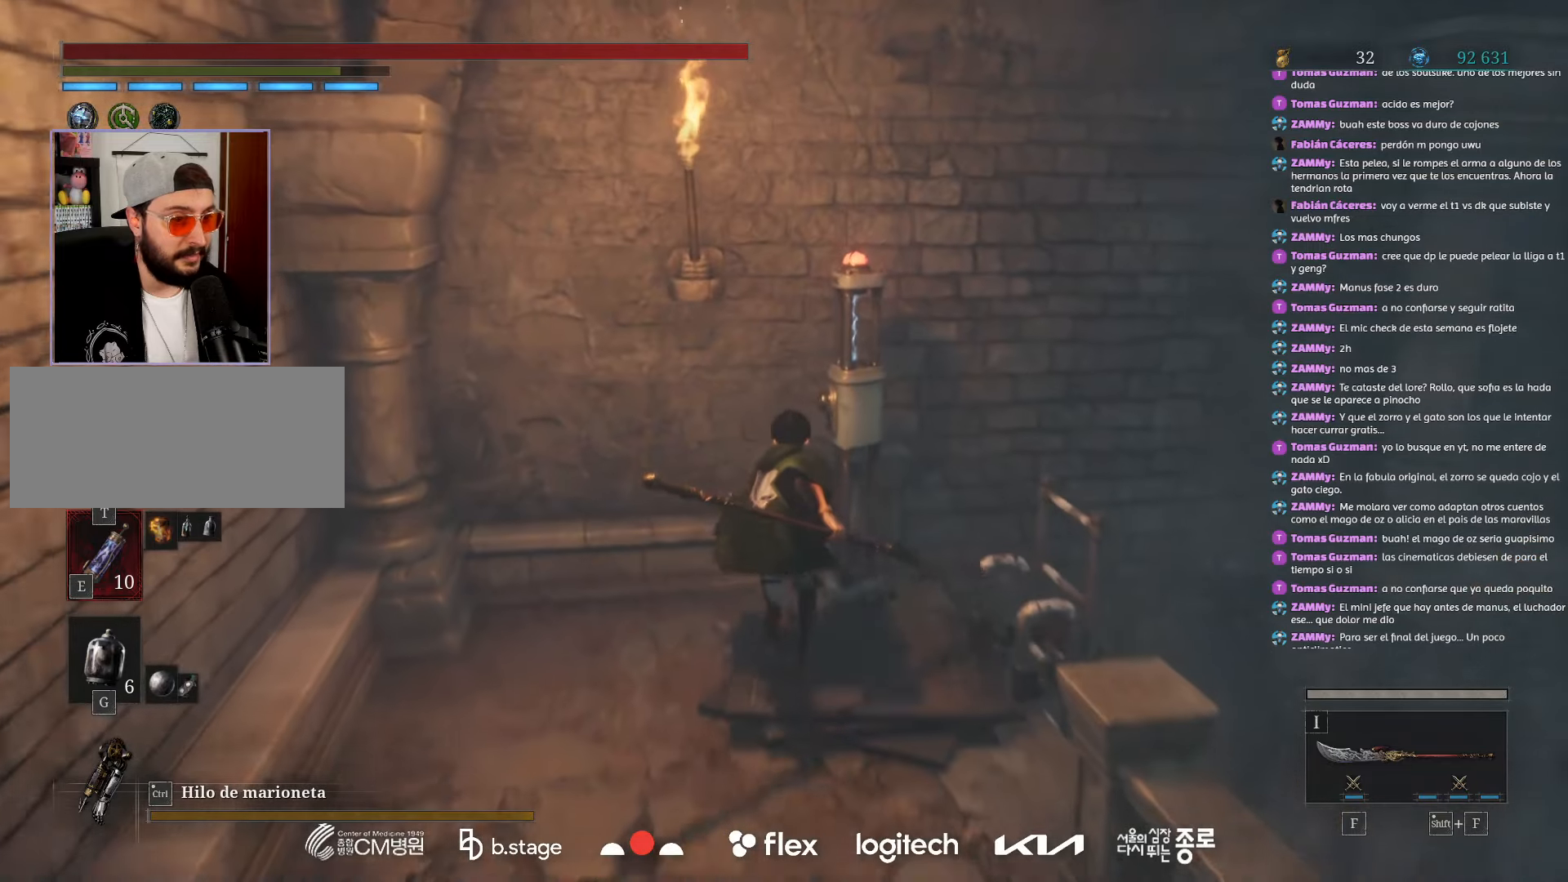
{"keys": [], "mouse": [], "events": [[100, "r", "down"], [200, "r", "up"], [300, "w", "up"]]}
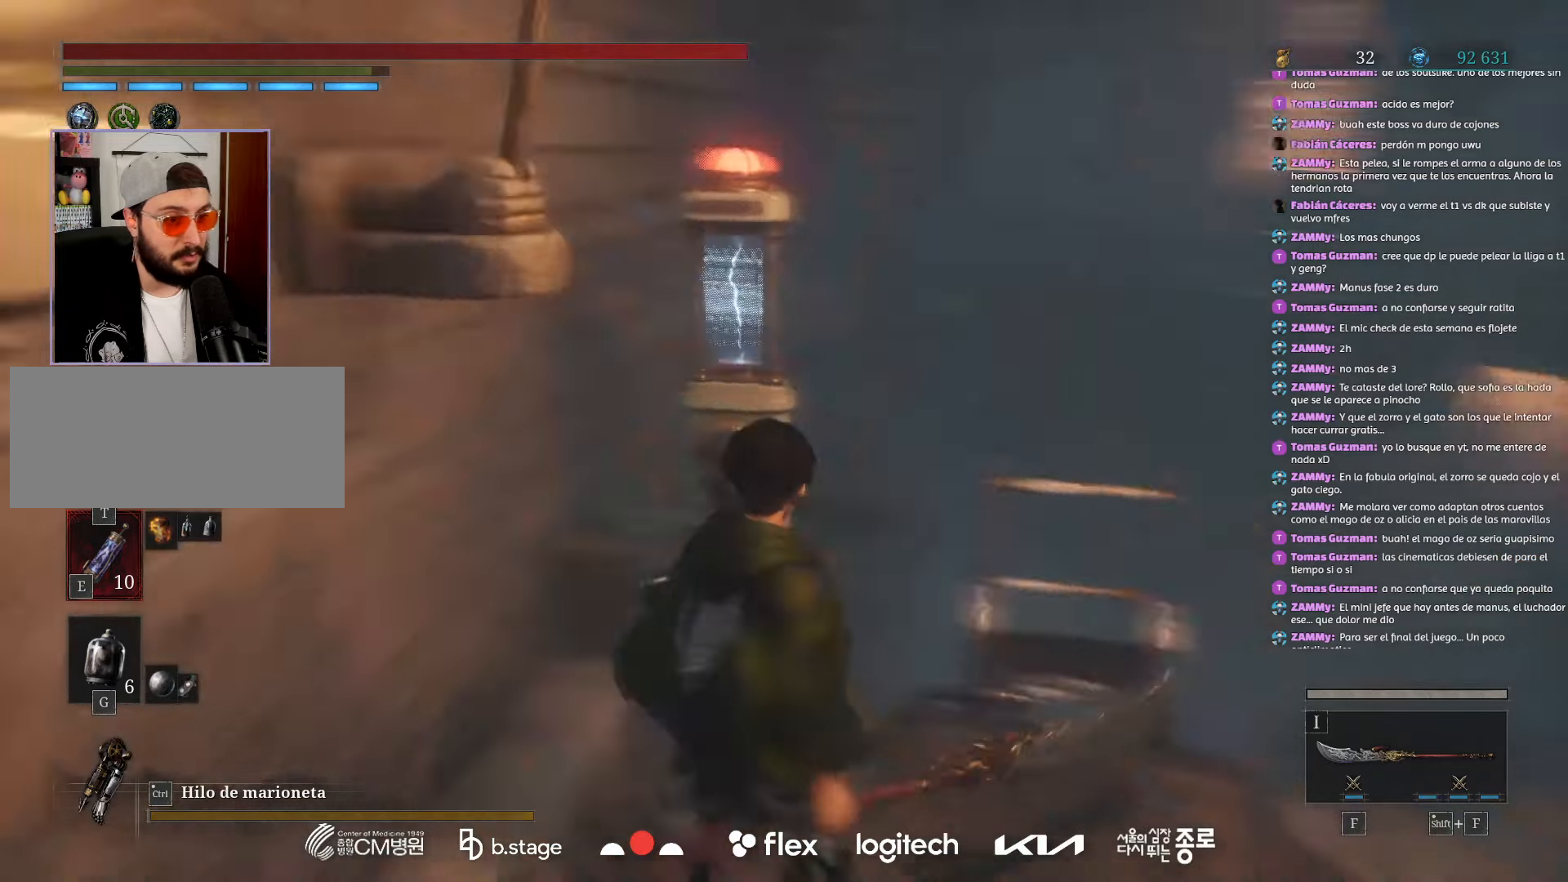
{"keys": [], "mouse": [], "events": []}
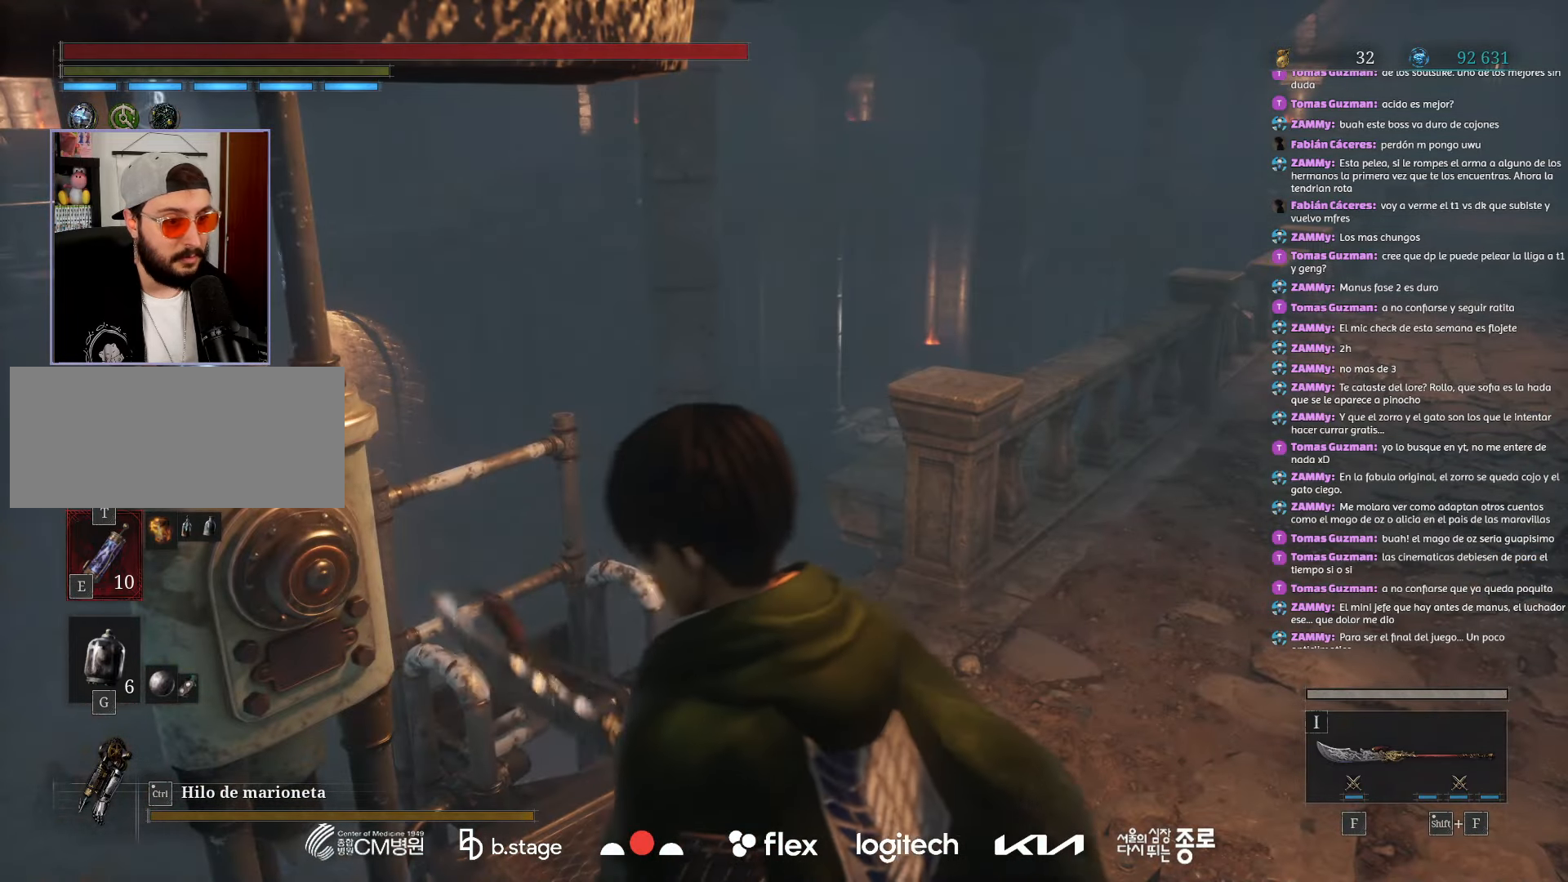
{"keys": [], "mouse": [], "events": []}
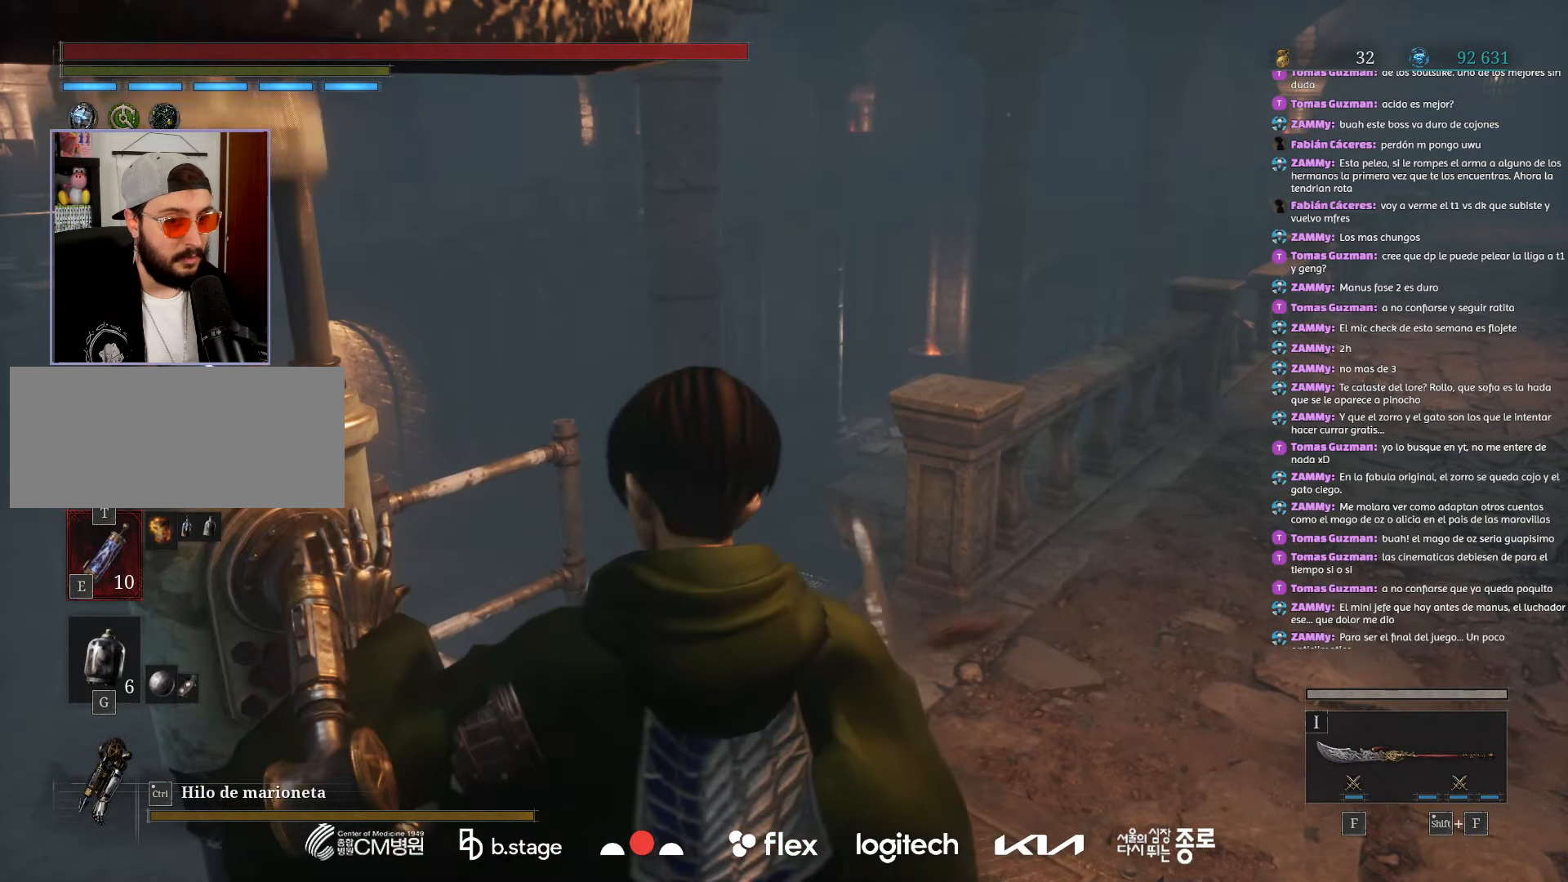
{"keys": [], "mouse": [], "events": []}
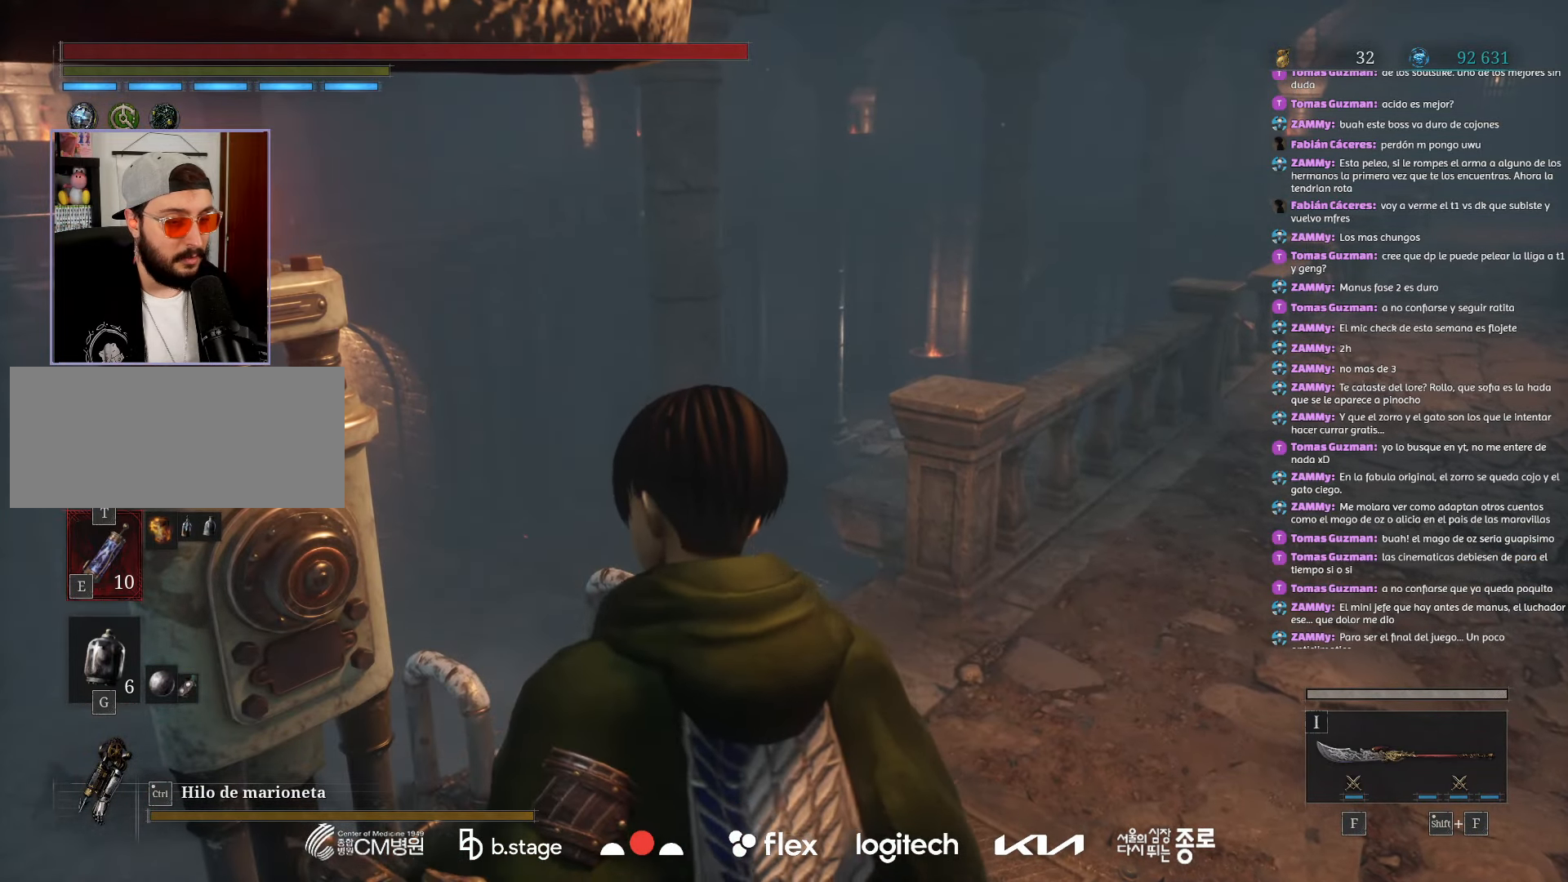
{"keys": ["d", "w"], "mouse": ["left"], "events": [[34, "d", "down"], [150, "w", "down"], [200, "mouse_left", "down"]]}
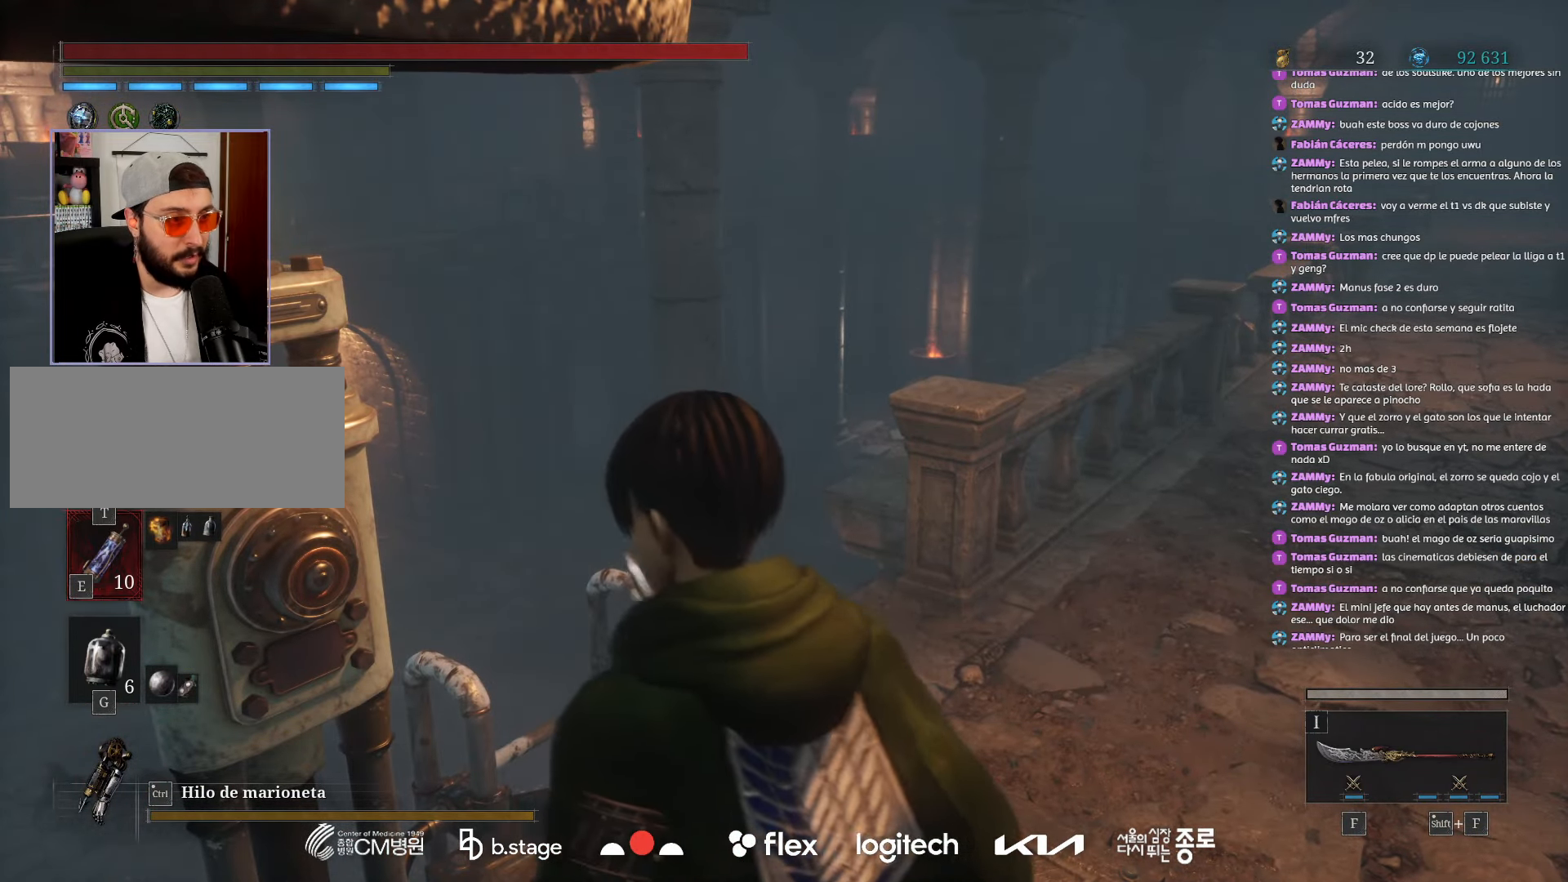
{"keys": ["d", "w"], "mouse": ["left"], "events": []}
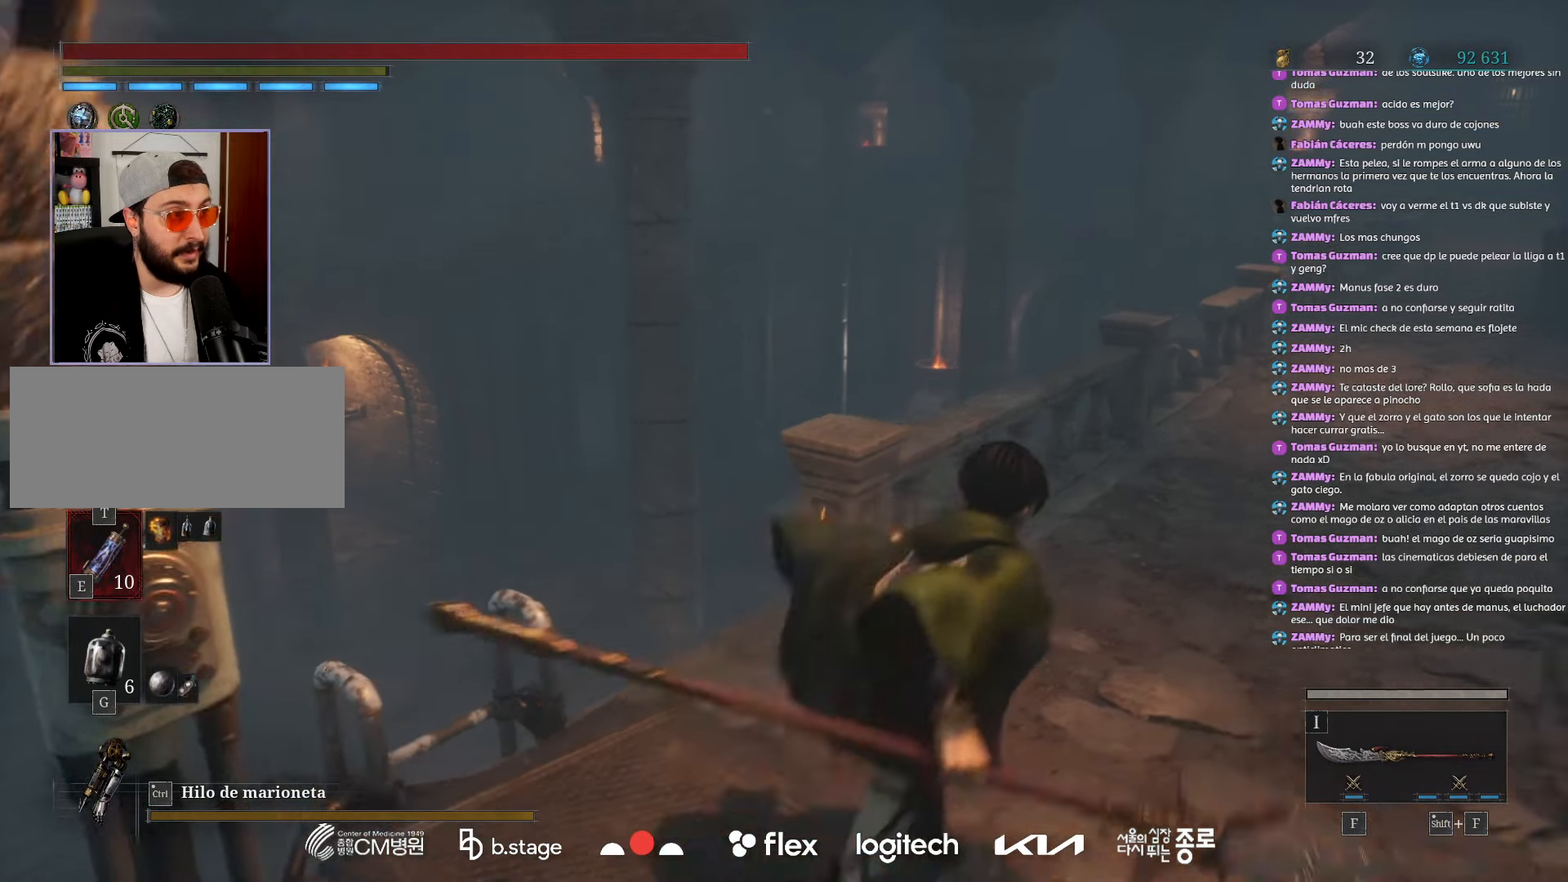
{"keys": ["d", "w"], "mouse": ["left"], "events": []}
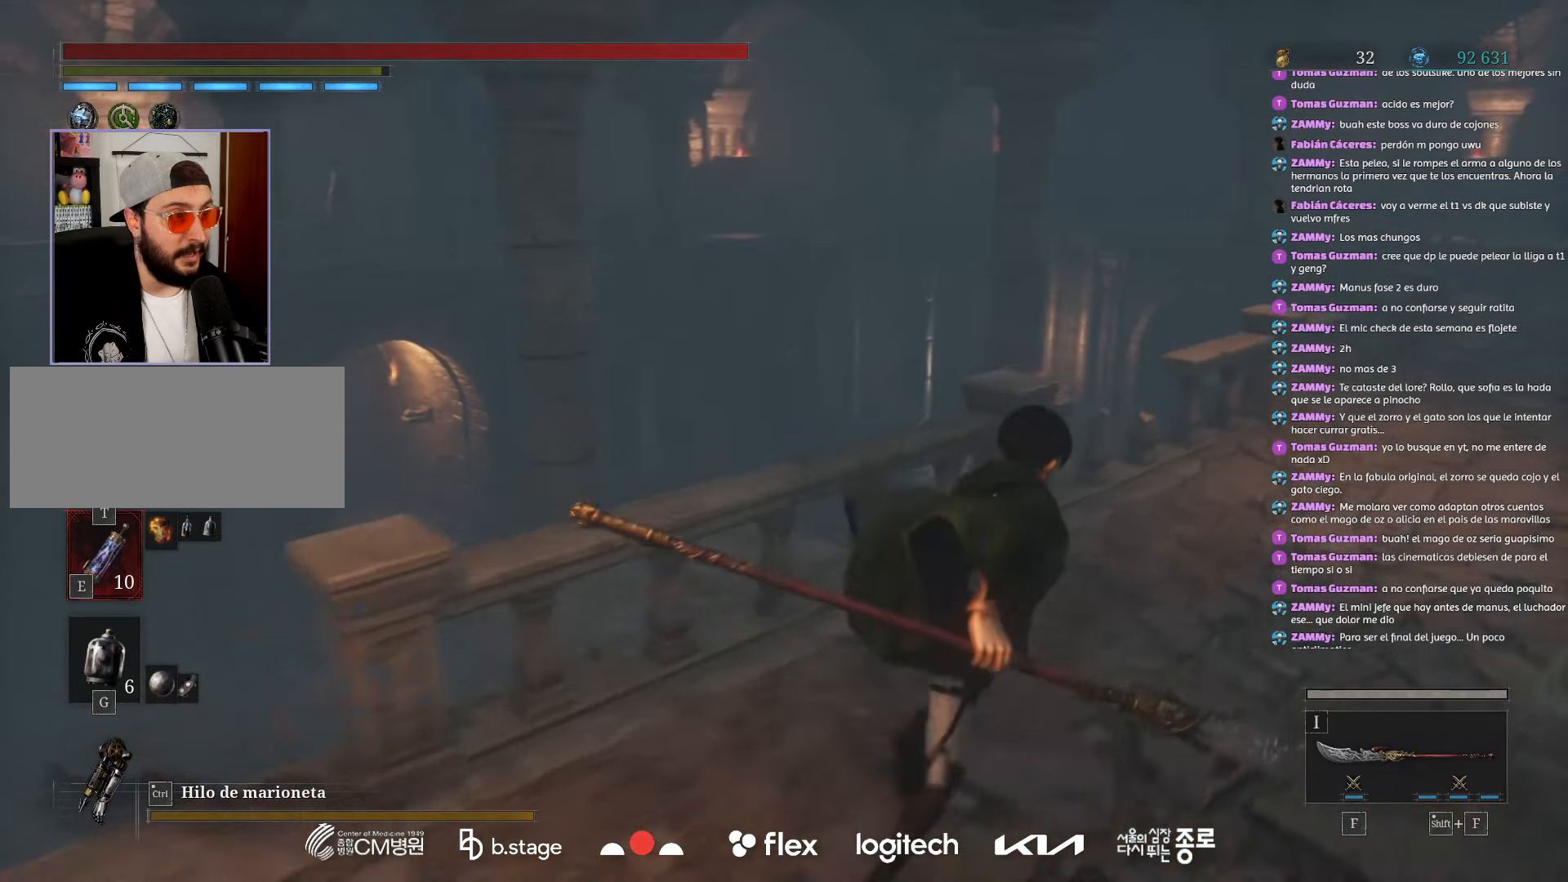
{"keys": ["d", "w"], "mouse": ["left"], "events": []}
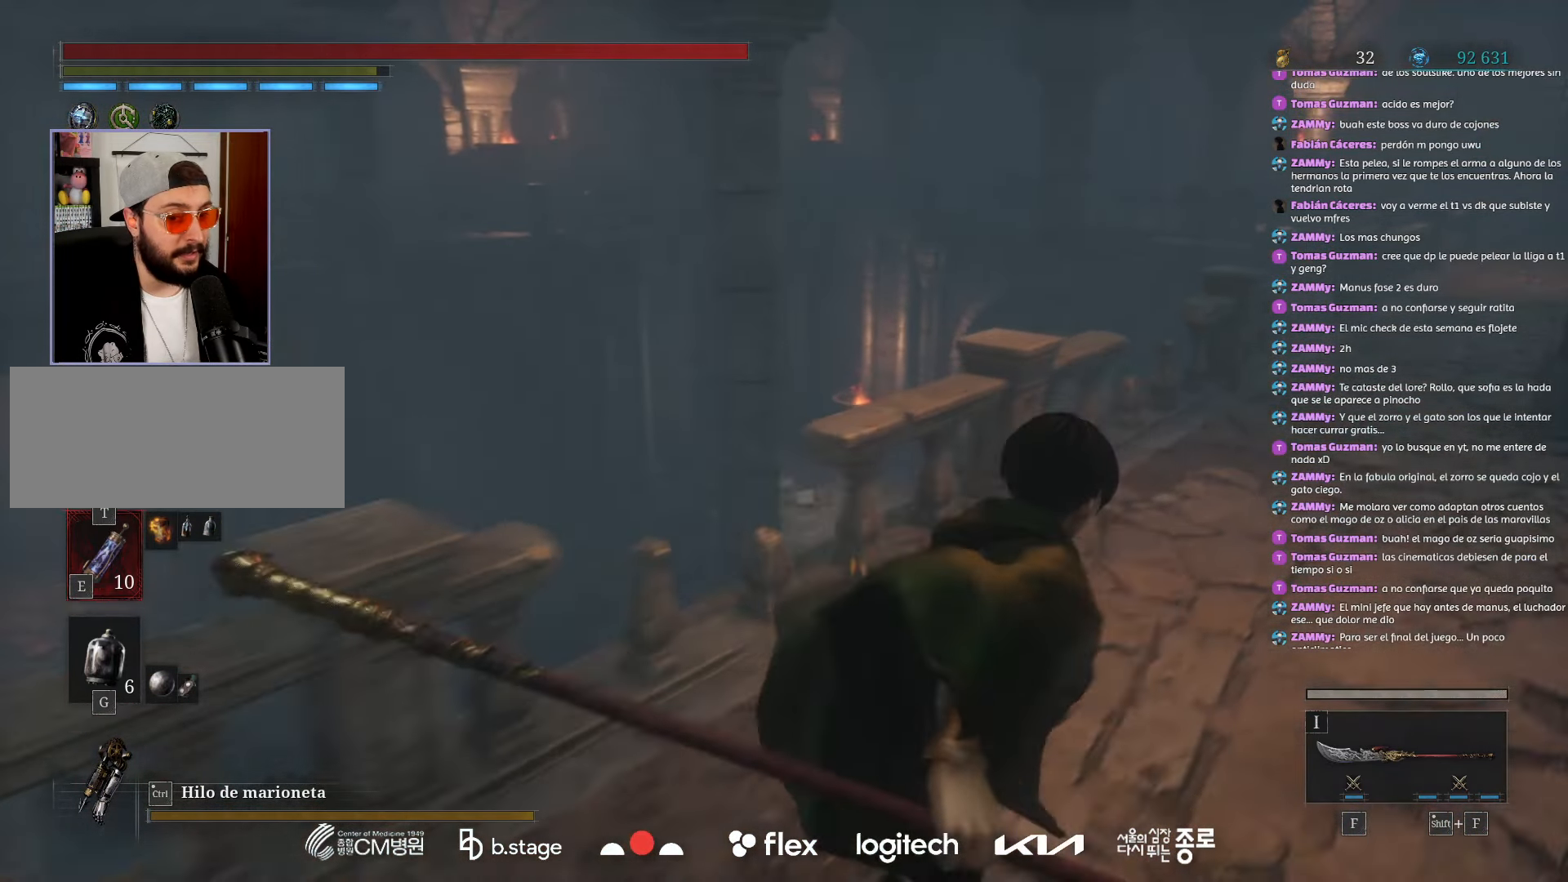
{"keys": ["d", "w"], "mouse": ["left"], "events": []}
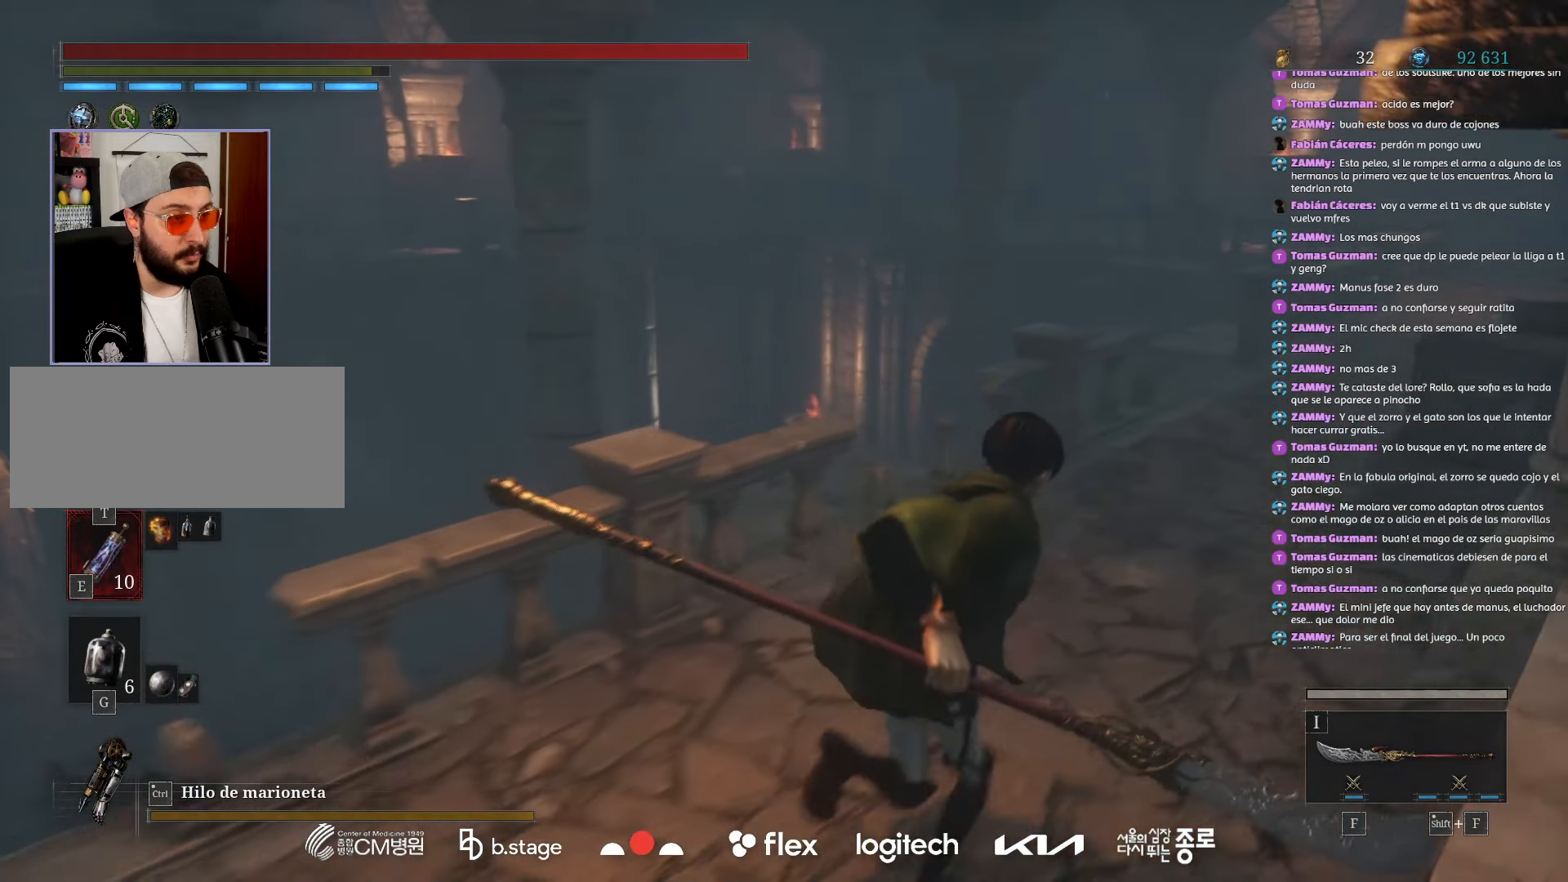
{"keys": ["d", "w"], "mouse": ["left"], "events": []}
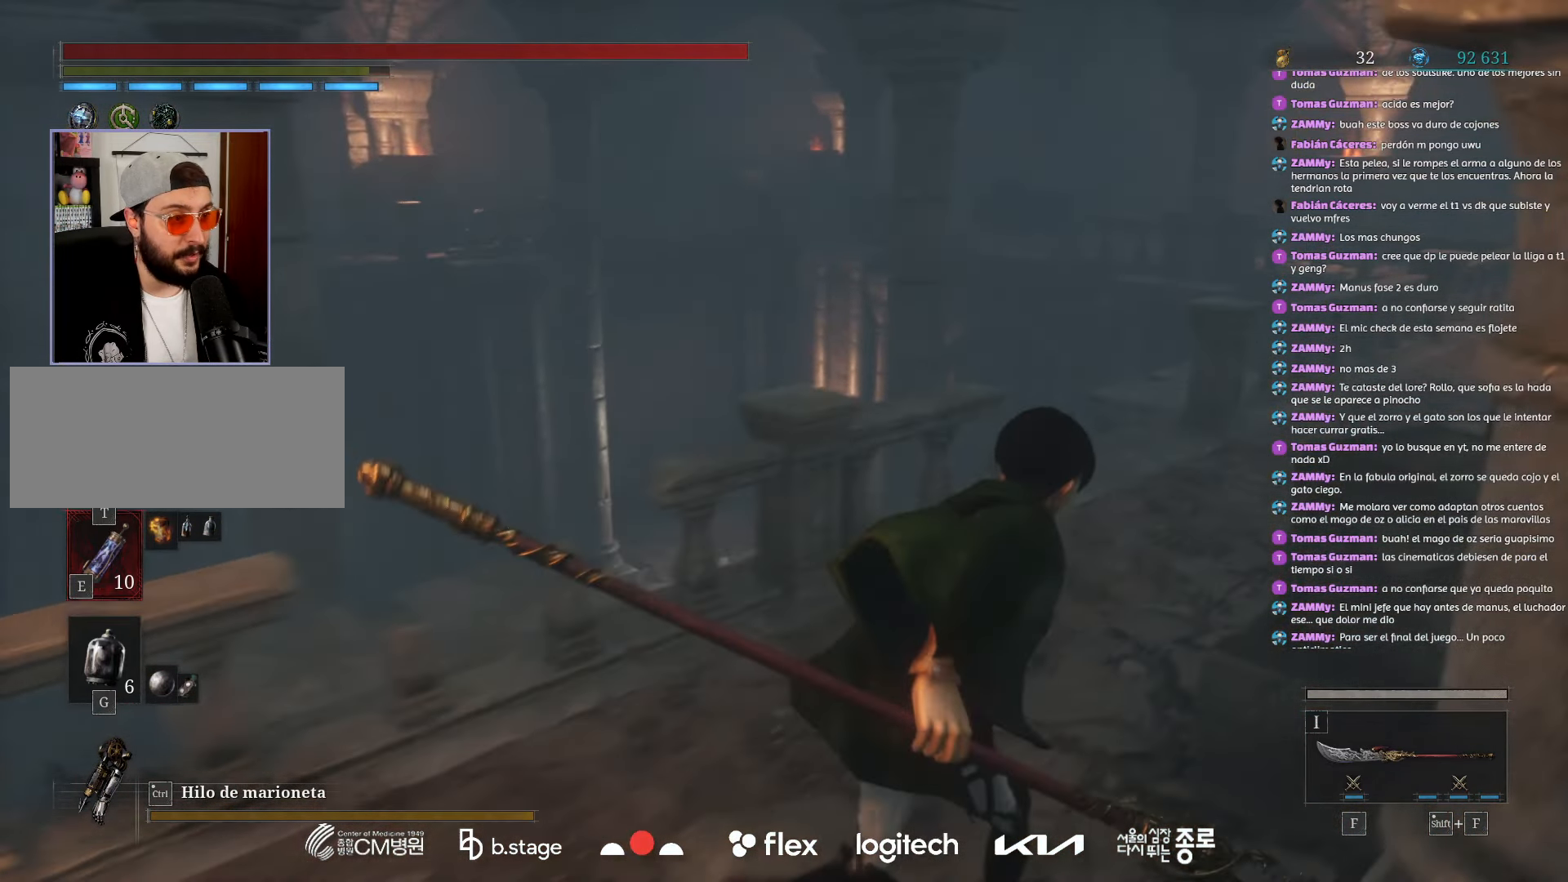
{"keys": ["d", "w"], "mouse": ["left"], "events": []}
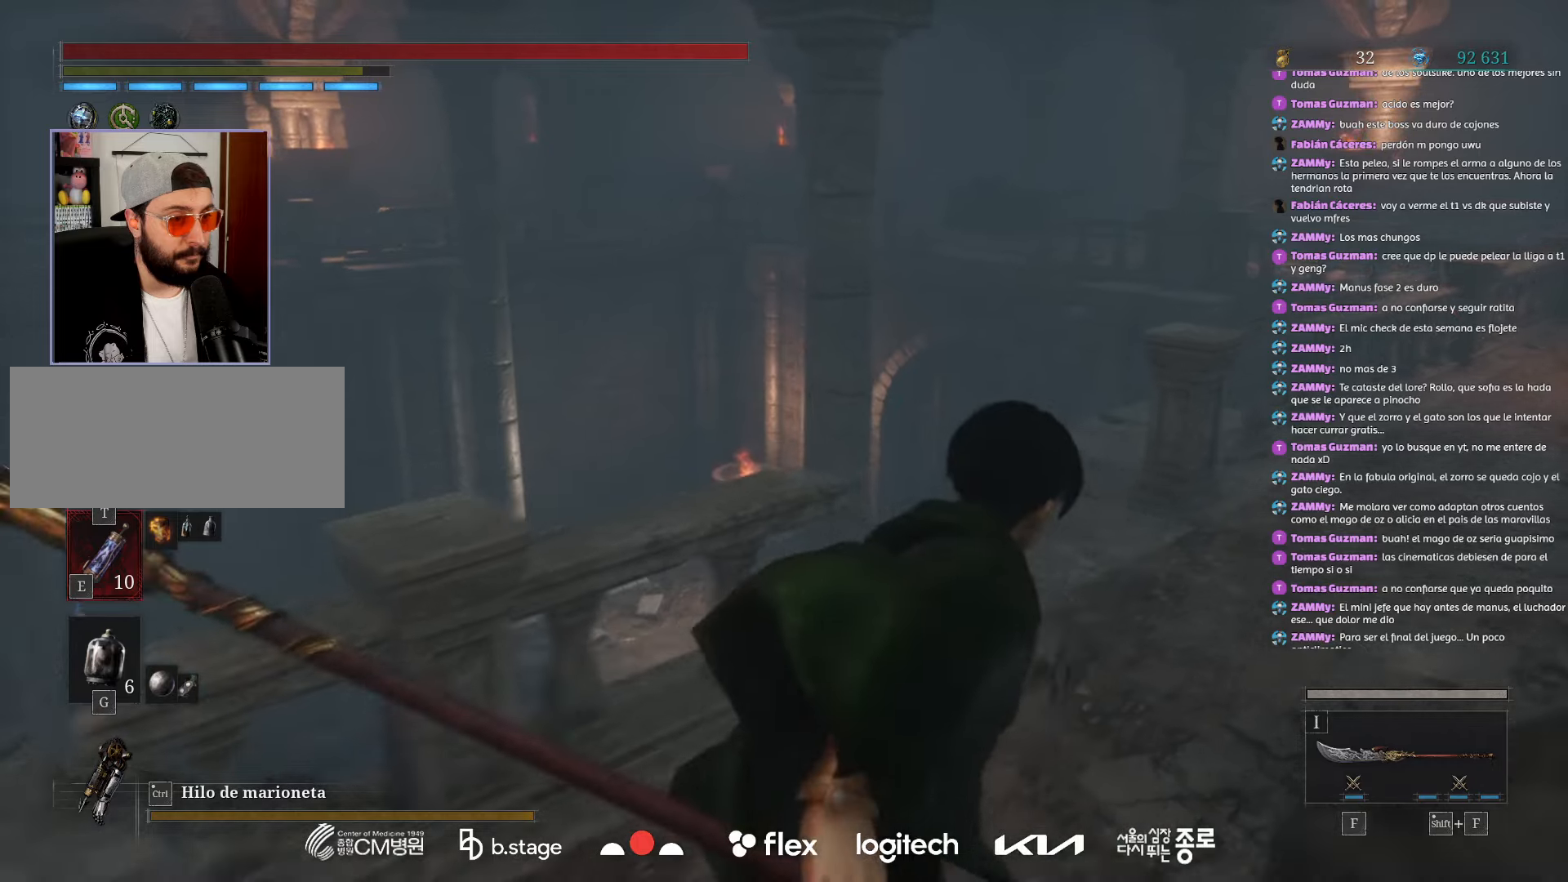
{"keys": ["d", "w"], "mouse": ["left"], "events": []}